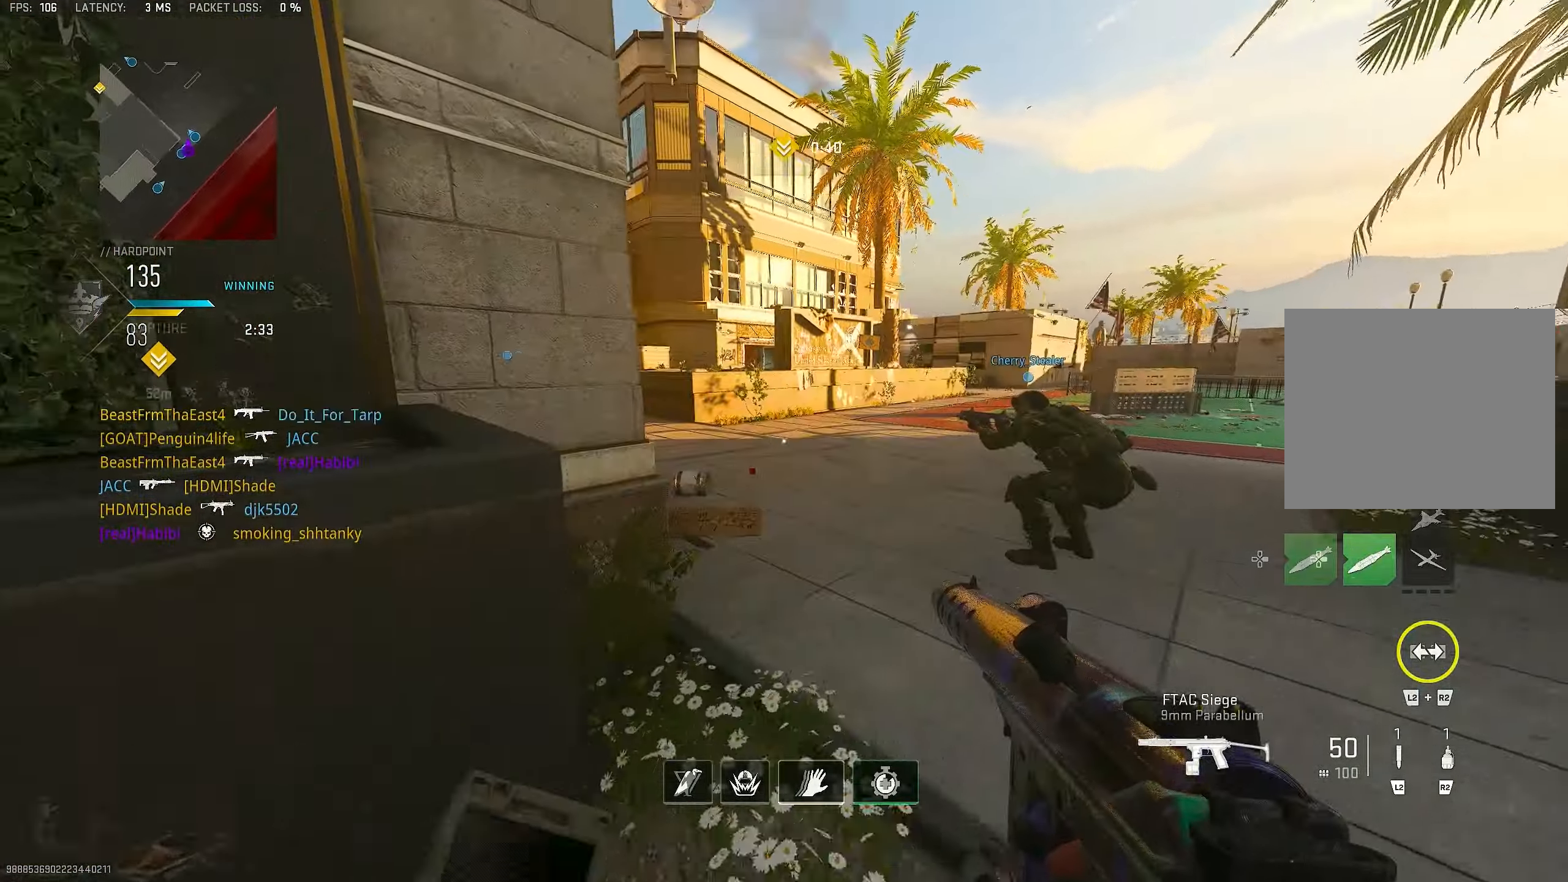
Gameplay with a controller (PlayStation layout); each line is a JSON object with the inputs held at the frame after it. "events" lists button and stick changes between this image and that frame as [ms after this image, input, new state], when the widget could be followed in between.
{"buttons": [], "left_stick": "up-right", "right_stick": "center", "events": [[67, "R3", "down"], [334, "right_stick", "center"], [400, "R3", "up"], [400, "left_stick", "up-right"]]}
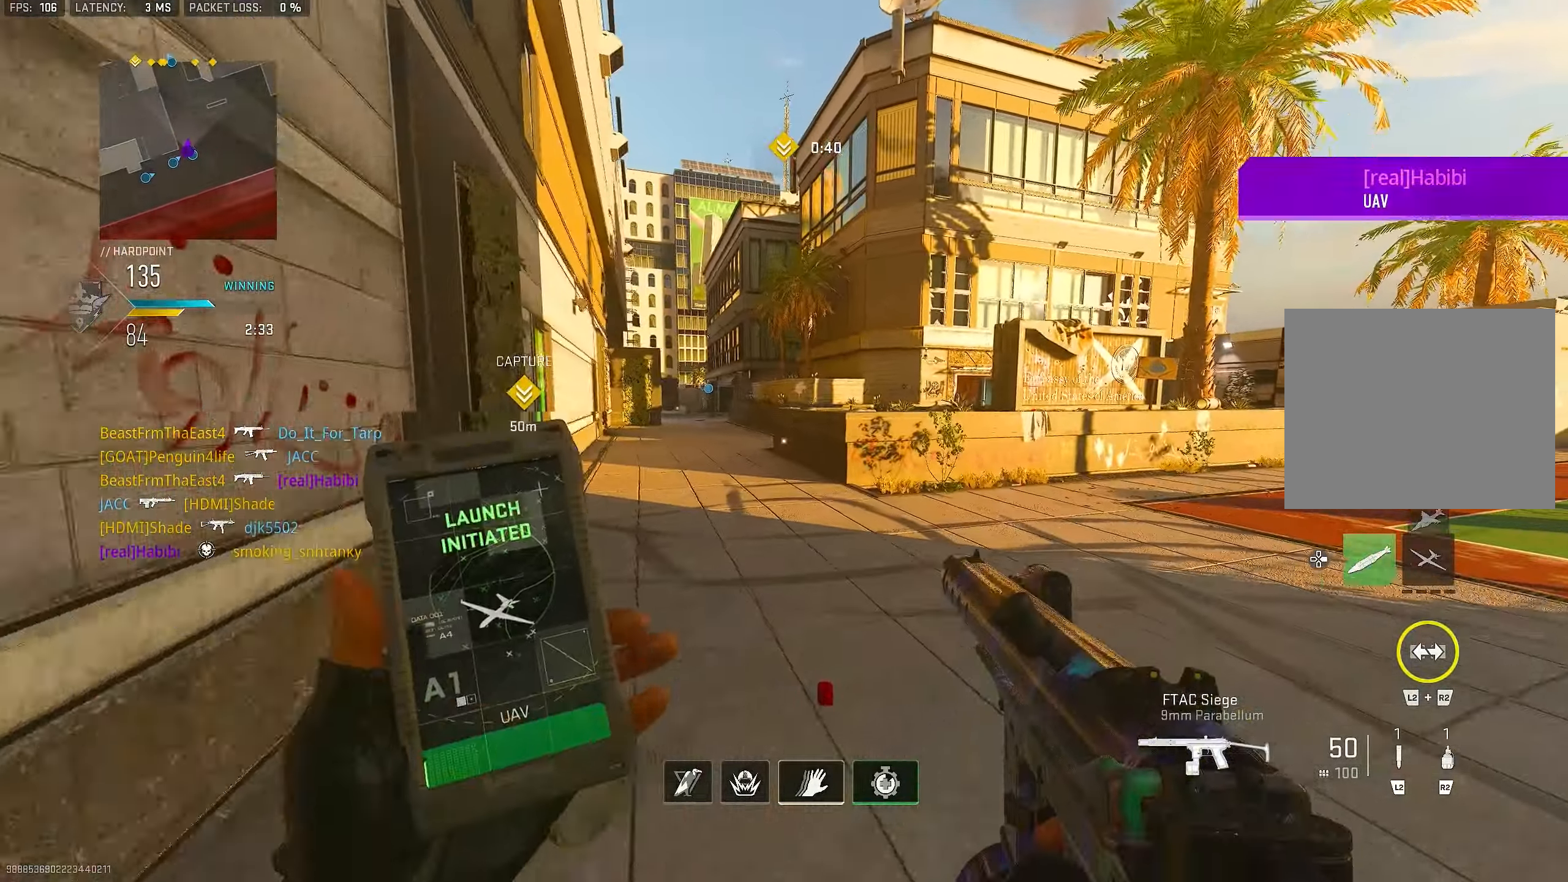
{"buttons": ["CROSS"], "left_stick": "up-right", "right_stick": "center", "events": [[100, "left_stick", "right"], [200, "right_stick", "right"], [334, "left_stick", "up-right"], [334, "right_stick", "center"], [367, "CROSS", "down"]]}
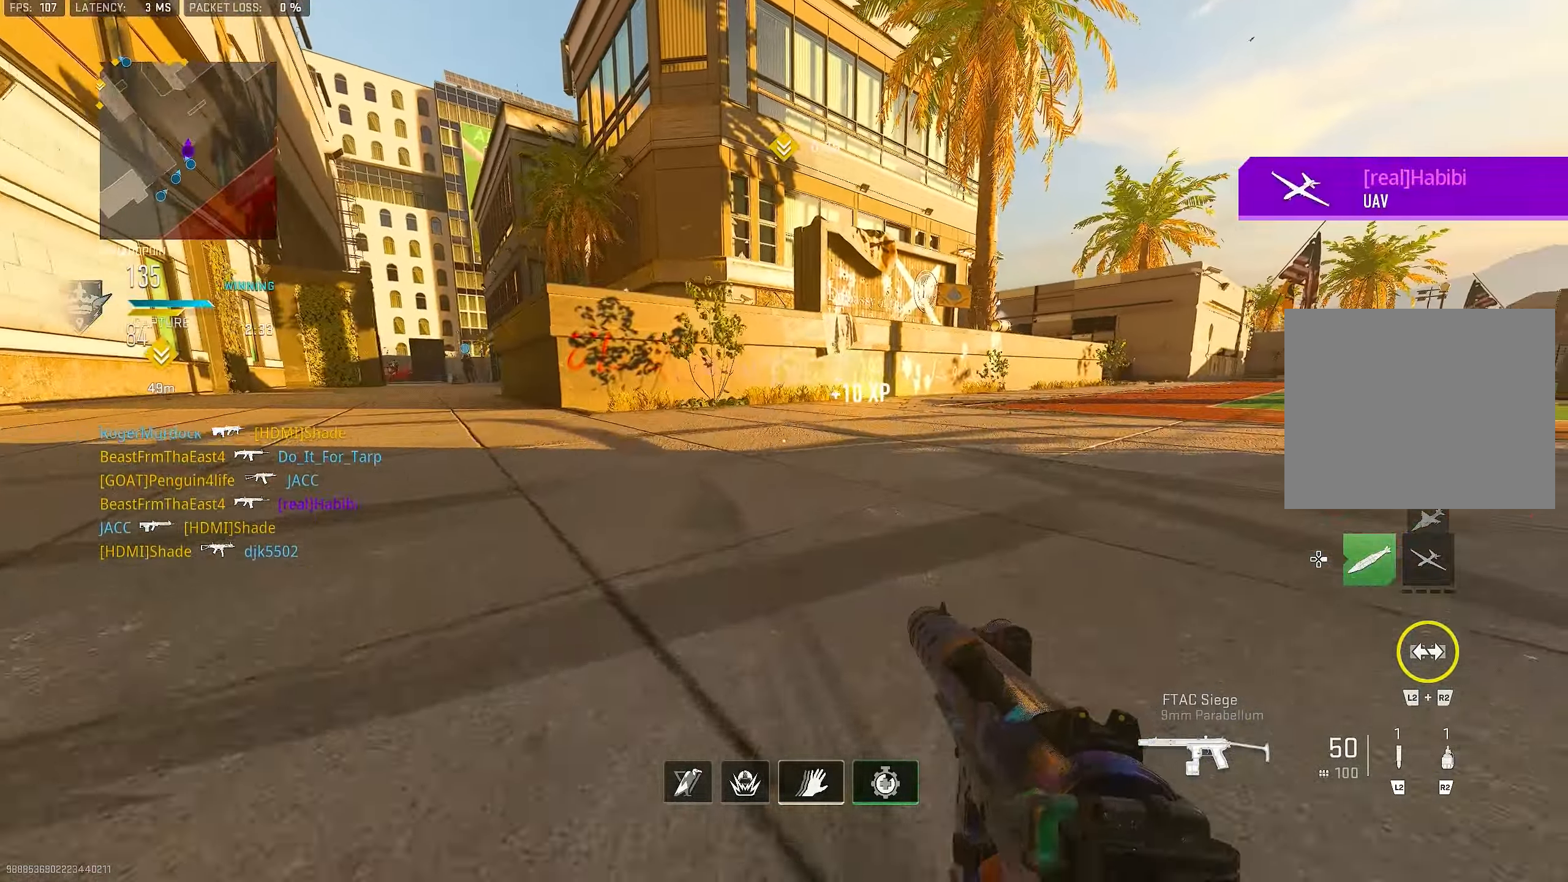
{"buttons": ["TRIANGLE"], "left_stick": "up", "right_stick": "center", "events": [[34, "CROSS", "up"], [34, "L3", "down"], [166, "L3", "up"], [166, "left_stick", "up"], [300, "L3", "down"], [466, "L3", "up"], [466, "TRIANGLE", "down"]]}
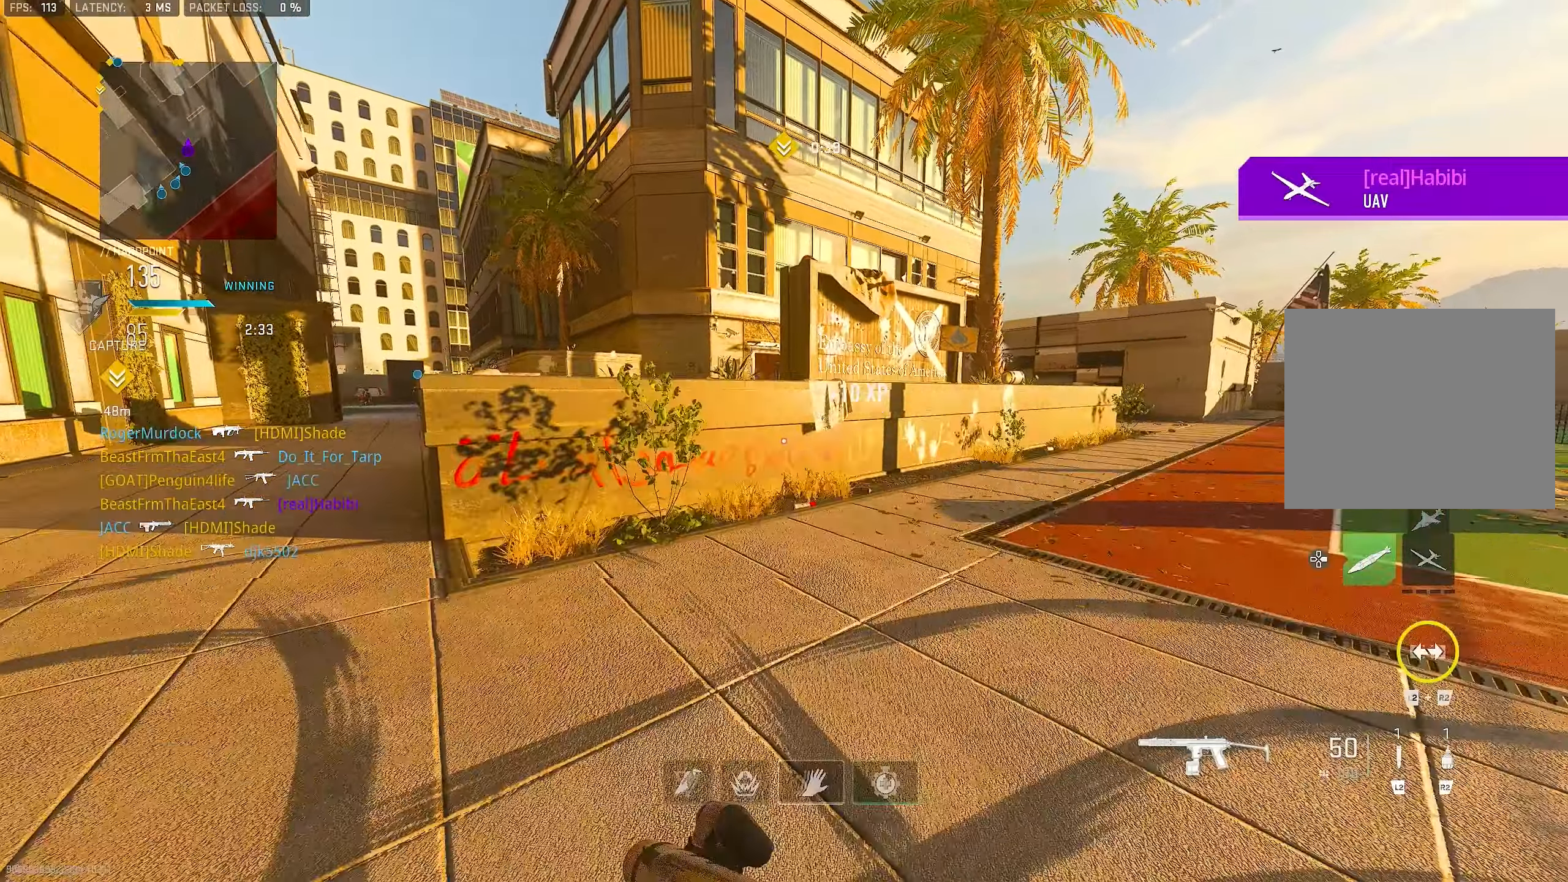
{"buttons": ["L3"], "left_stick": "up", "right_stick": "left", "events": [[33, "TRIANGLE", "up"], [166, "L3", "down"], [300, "L3", "up"], [400, "right_stick", "left"], [433, "L3", "down"]]}
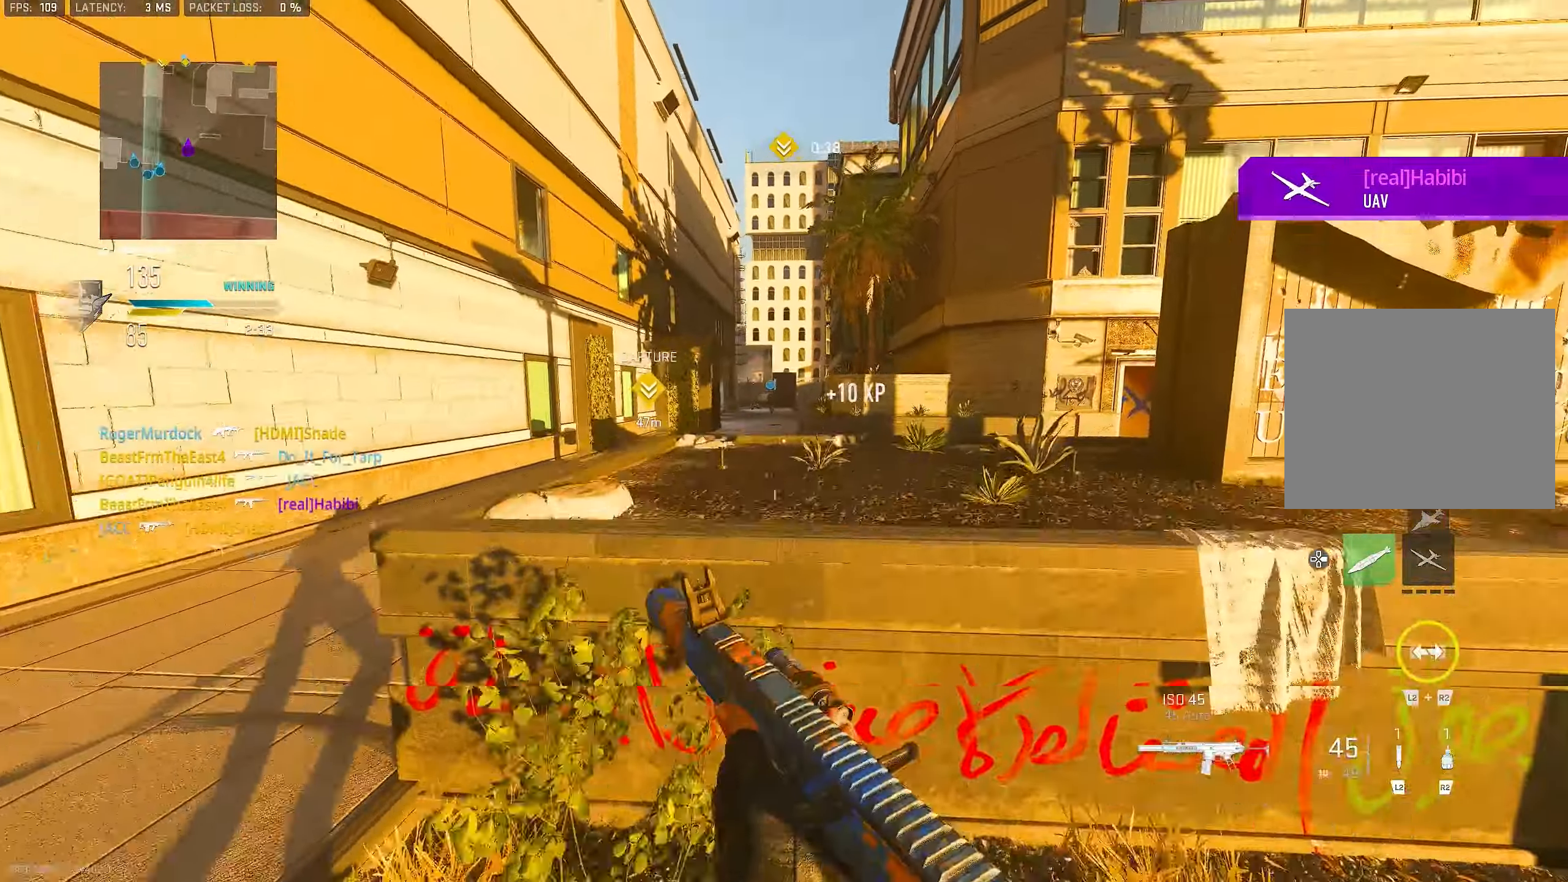
{"buttons": ["R2"], "left_stick": "up", "right_stick": "up", "events": [[66, "CROSS", "down"], [66, "right_stick", "center"], [100, "L3", "up"], [133, "left_stick", "up-right"], [166, "CROSS", "up"], [200, "CROSS", "down"], [300, "L3", "down"], [333, "CROSS", "up"], [433, "L3", "up"], [433, "left_stick", "up"], [466, "R2", "down"], [466, "right_stick", "up"]]}
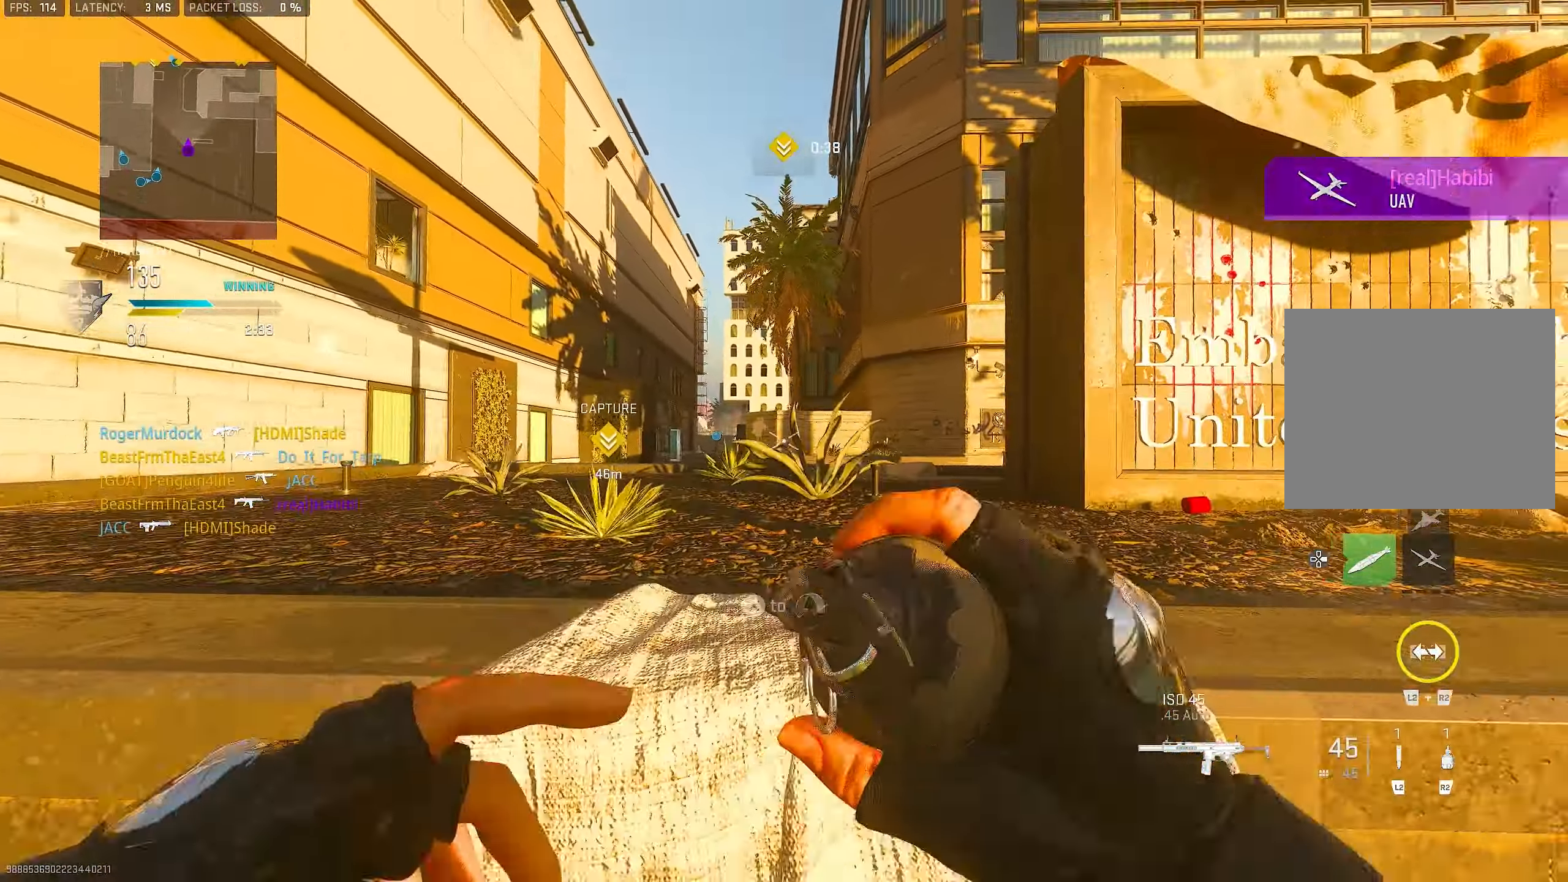
{"buttons": [], "left_stick": "up-left", "right_stick": "center", "events": [[66, "R2", "up"], [200, "CROSS", "down"], [266, "left_stick", "up-left"], [366, "CROSS", "up"], [466, "right_stick", "center"]]}
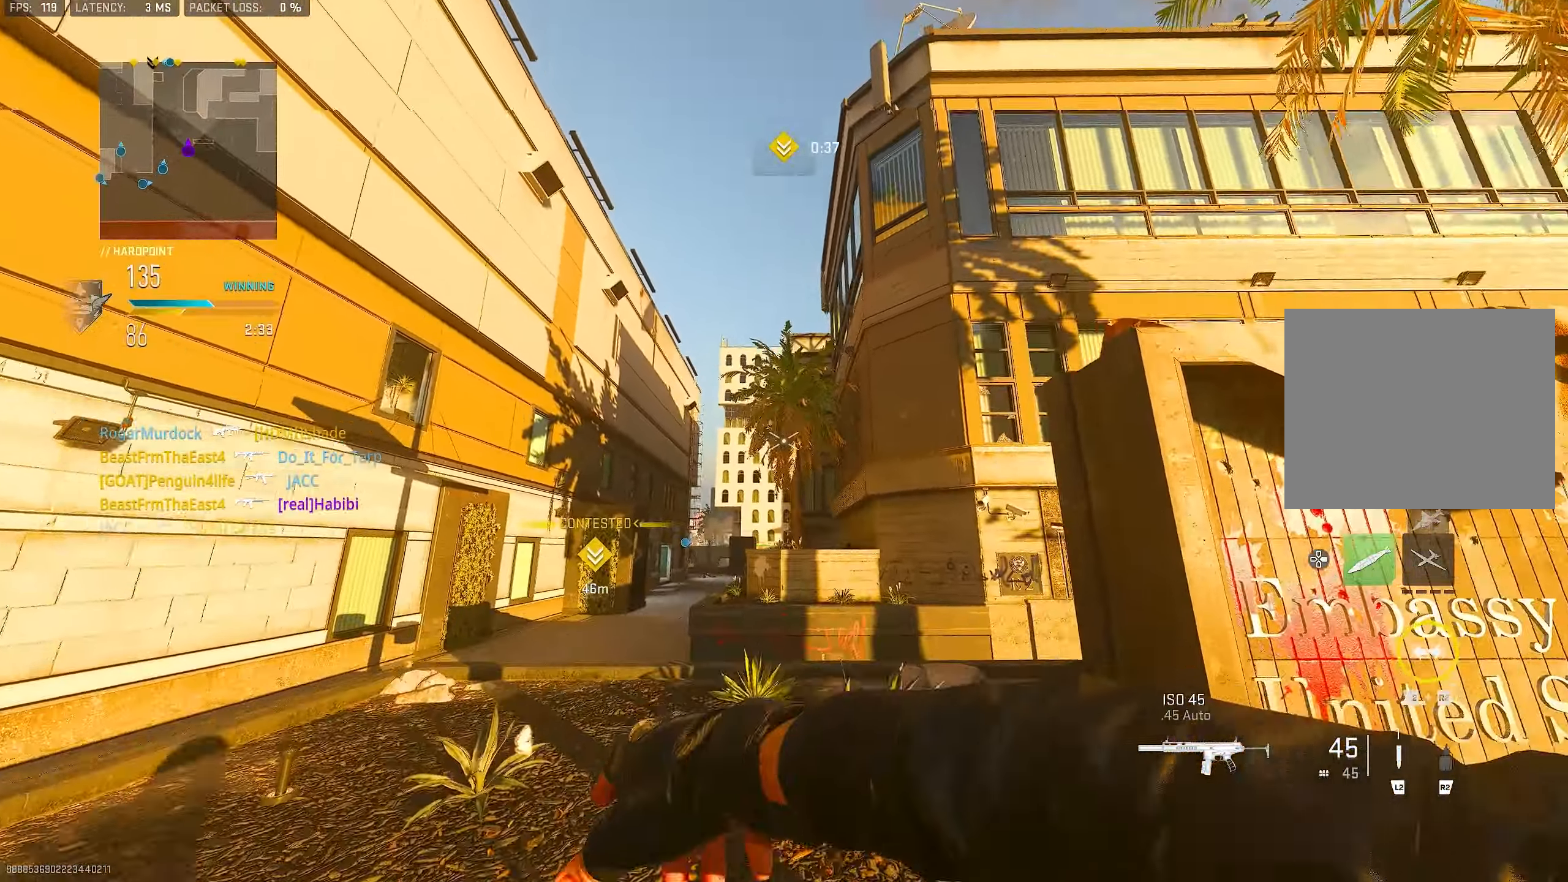
{"buttons": [], "left_stick": "up", "right_stick": "center", "events": [[66, "left_stick", "up"], [66, "right_stick", "down"], [166, "left_stick", "up-right"], [233, "CROSS", "down"], [300, "L3", "down"], [300, "left_stick", "up"], [333, "CROSS", "up"], [400, "right_stick", "center"], [433, "CROSS", "down"], [433, "L3", "up"], [466, "CROSS", "up"]]}
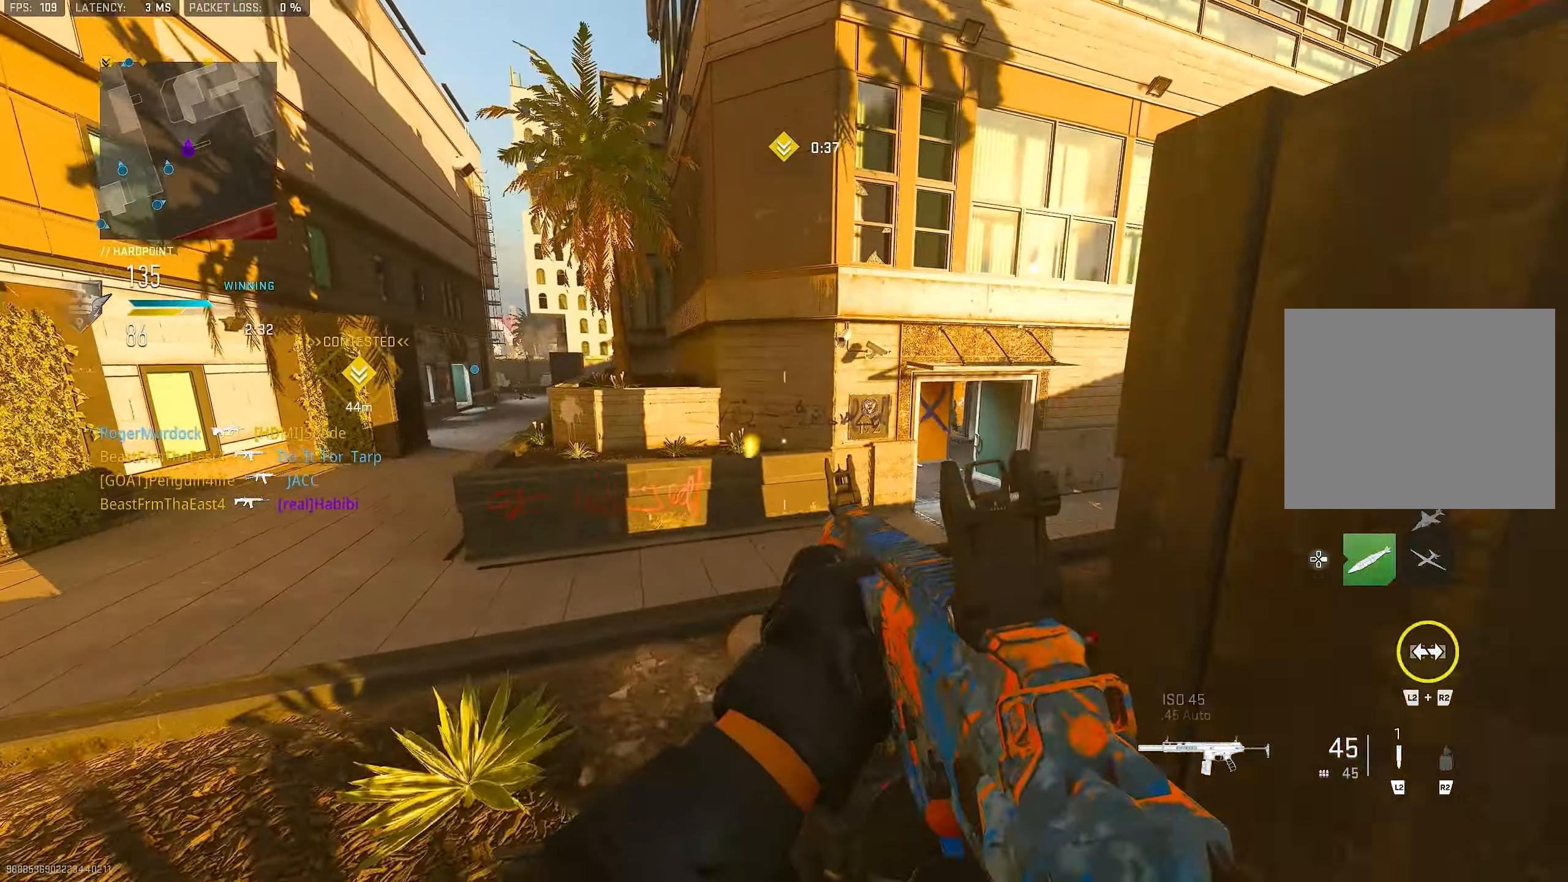
{"buttons": ["L3"], "left_stick": "up", "right_stick": "right", "events": [[233, "L1", "down"], [266, "left_stick", "right"], [333, "L1", "up"], [400, "left_stick", "up-right"], [466, "L3", "down"], [466, "right_stick", "right"], [500, "left_stick", "up"]]}
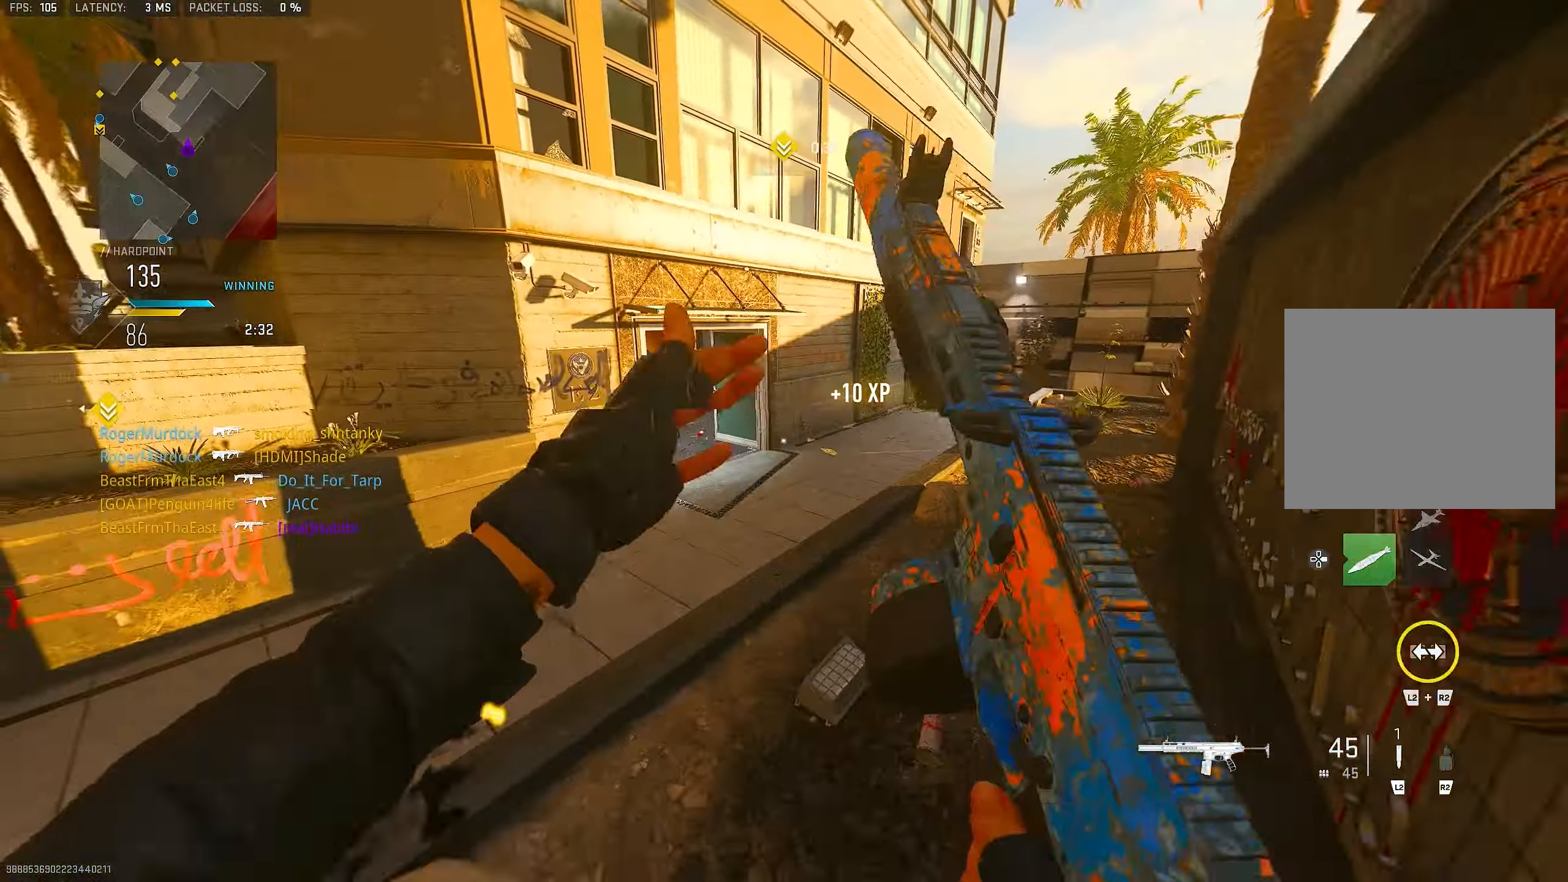
{"buttons": ["L1"], "left_stick": "right", "right_stick": "left", "events": [[100, "right_stick", "center"], [200, "L3", "up"], [233, "L1", "down"], [266, "left_stick", "right"], [433, "right_stick", "left"]]}
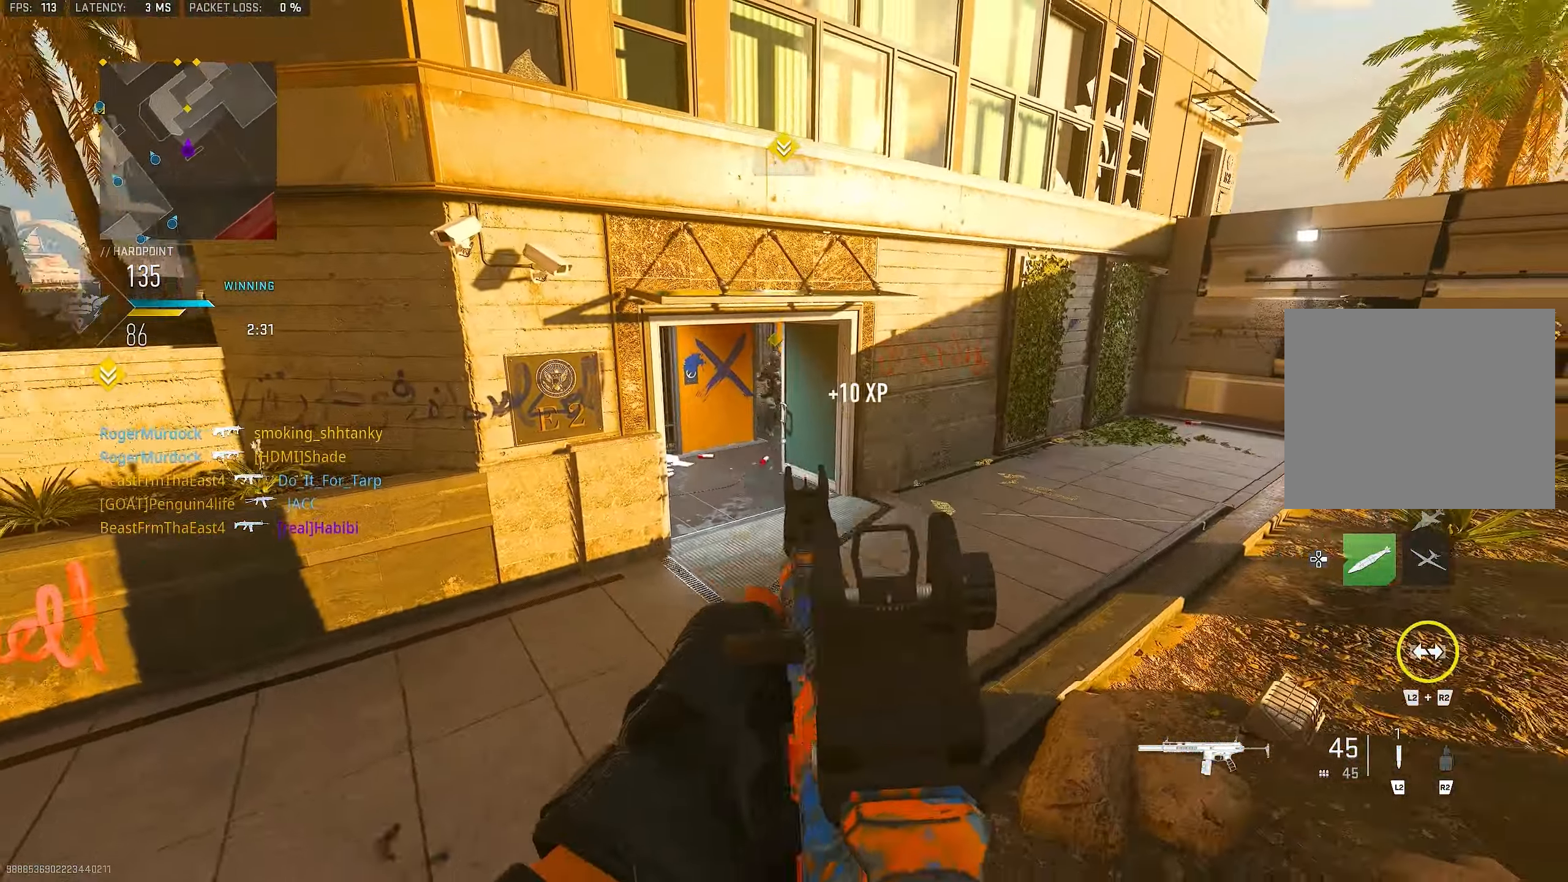
{"buttons": ["L1", "R1"], "left_stick": "left", "right_stick": "center", "events": [[33, "L1", "up"], [133, "L1", "down"], [233, "R1", "down"], [300, "right_stick", "up"], [333, "left_stick", "up-left"], [400, "left_stick", "left"], [433, "right_stick", "center"]]}
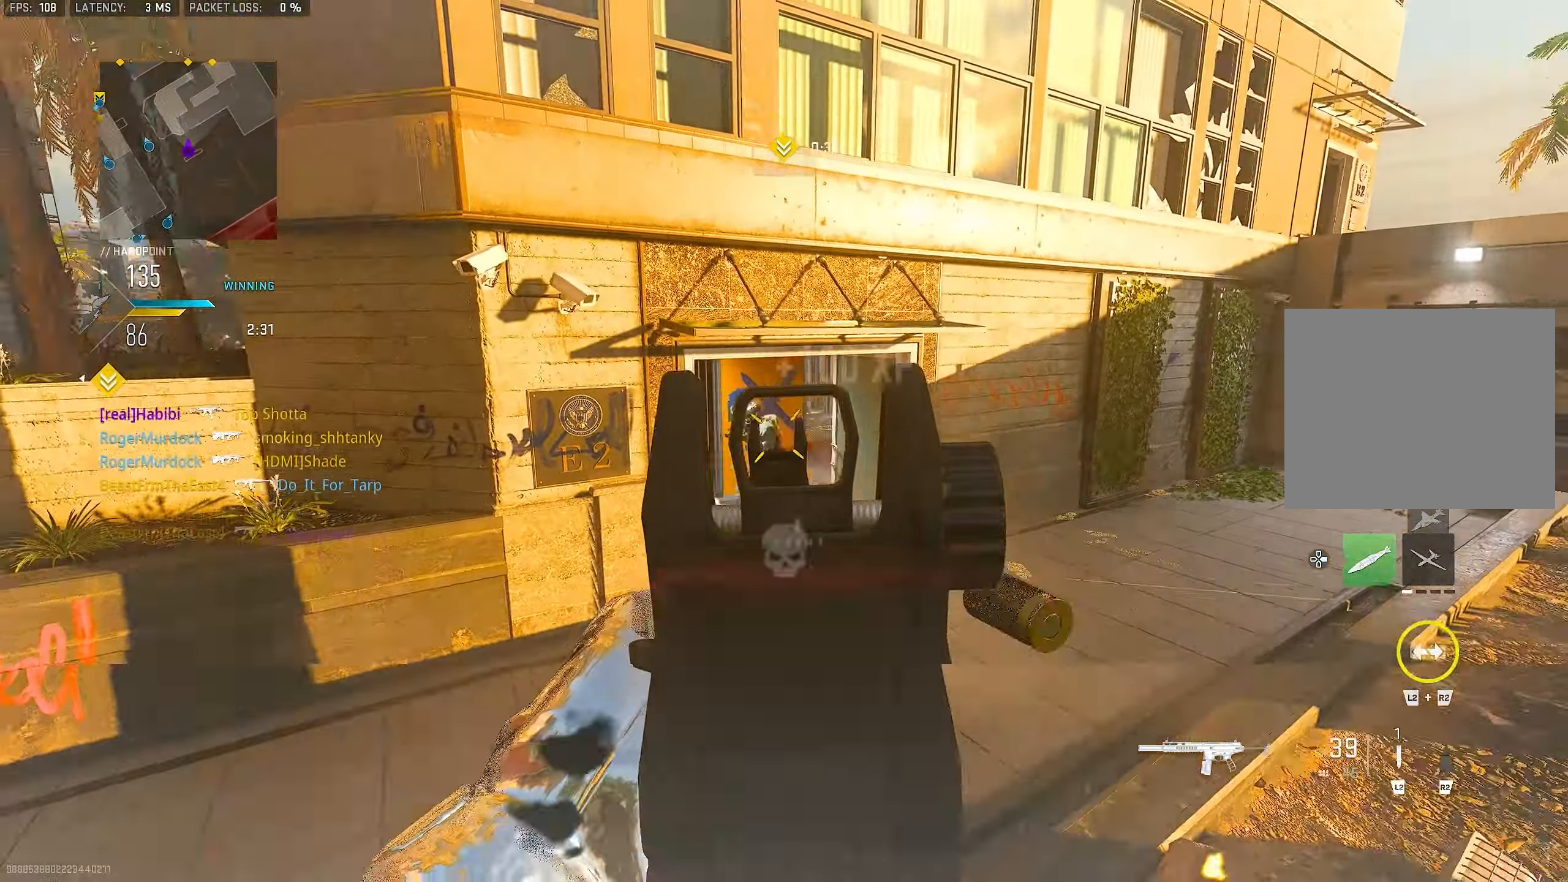
{"buttons": [], "left_stick": "left", "right_stick": "center", "events": [[100, "right_stick", "right"], [233, "right_stick", "down-left"], [400, "L1", "up"], [400, "right_stick", "right"], [500, "R1", "up"], [500, "right_stick", "center"]]}
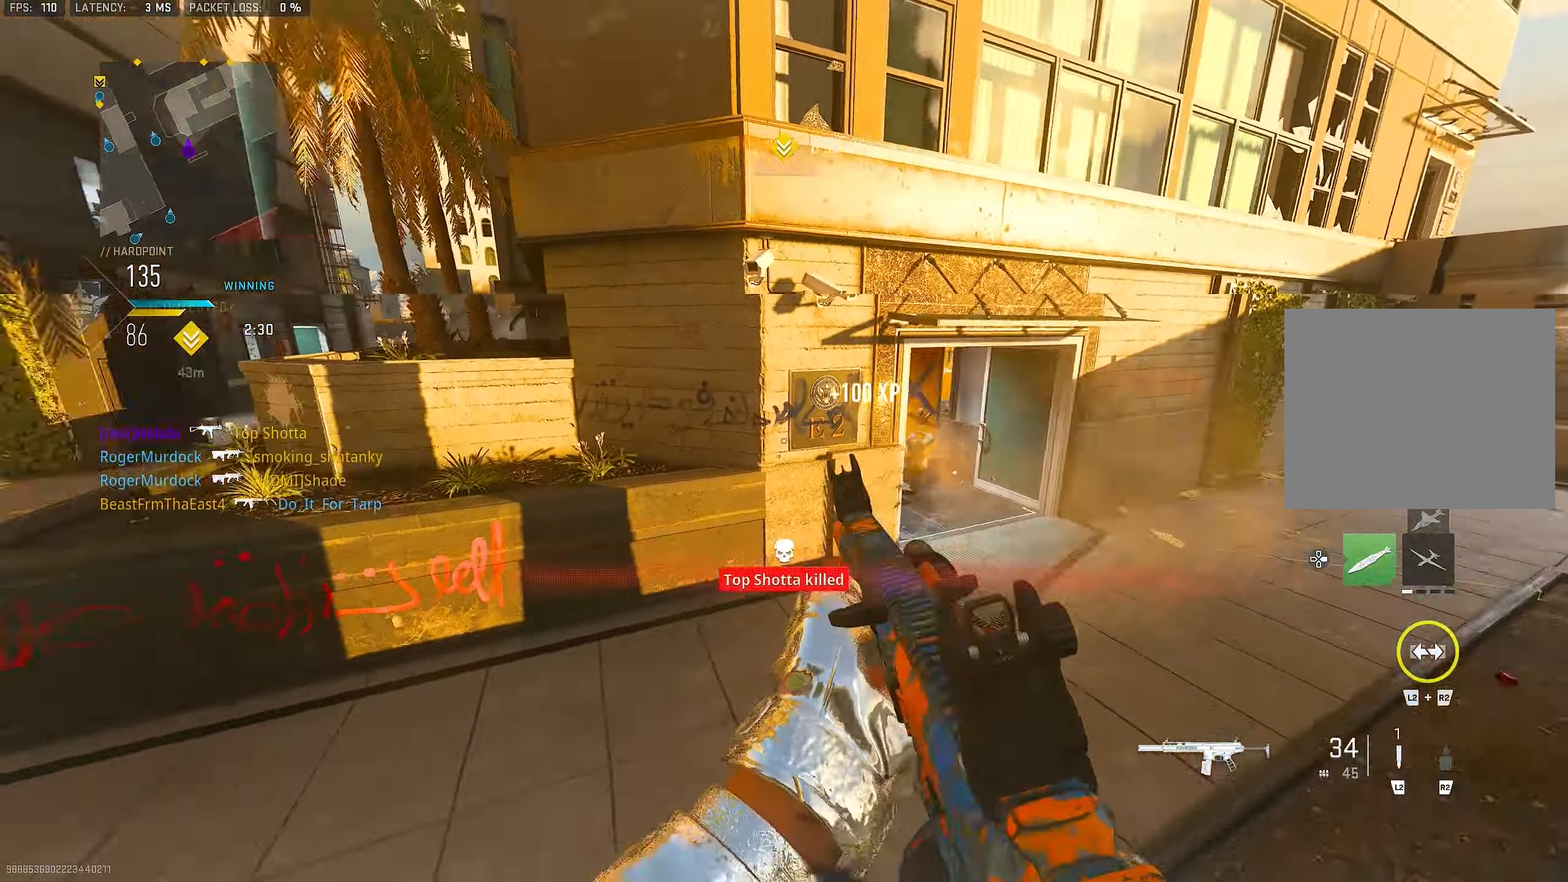
{"buttons": [], "left_stick": "left", "right_stick": "center", "events": [[33, "left_stick", "up-left"], [66, "L3", "down"], [66, "right_stick", "left"], [233, "CROSS", "down"], [233, "L3", "up"], [266, "right_stick", "center"], [400, "left_stick", "left"], [433, "CROSS", "up"]]}
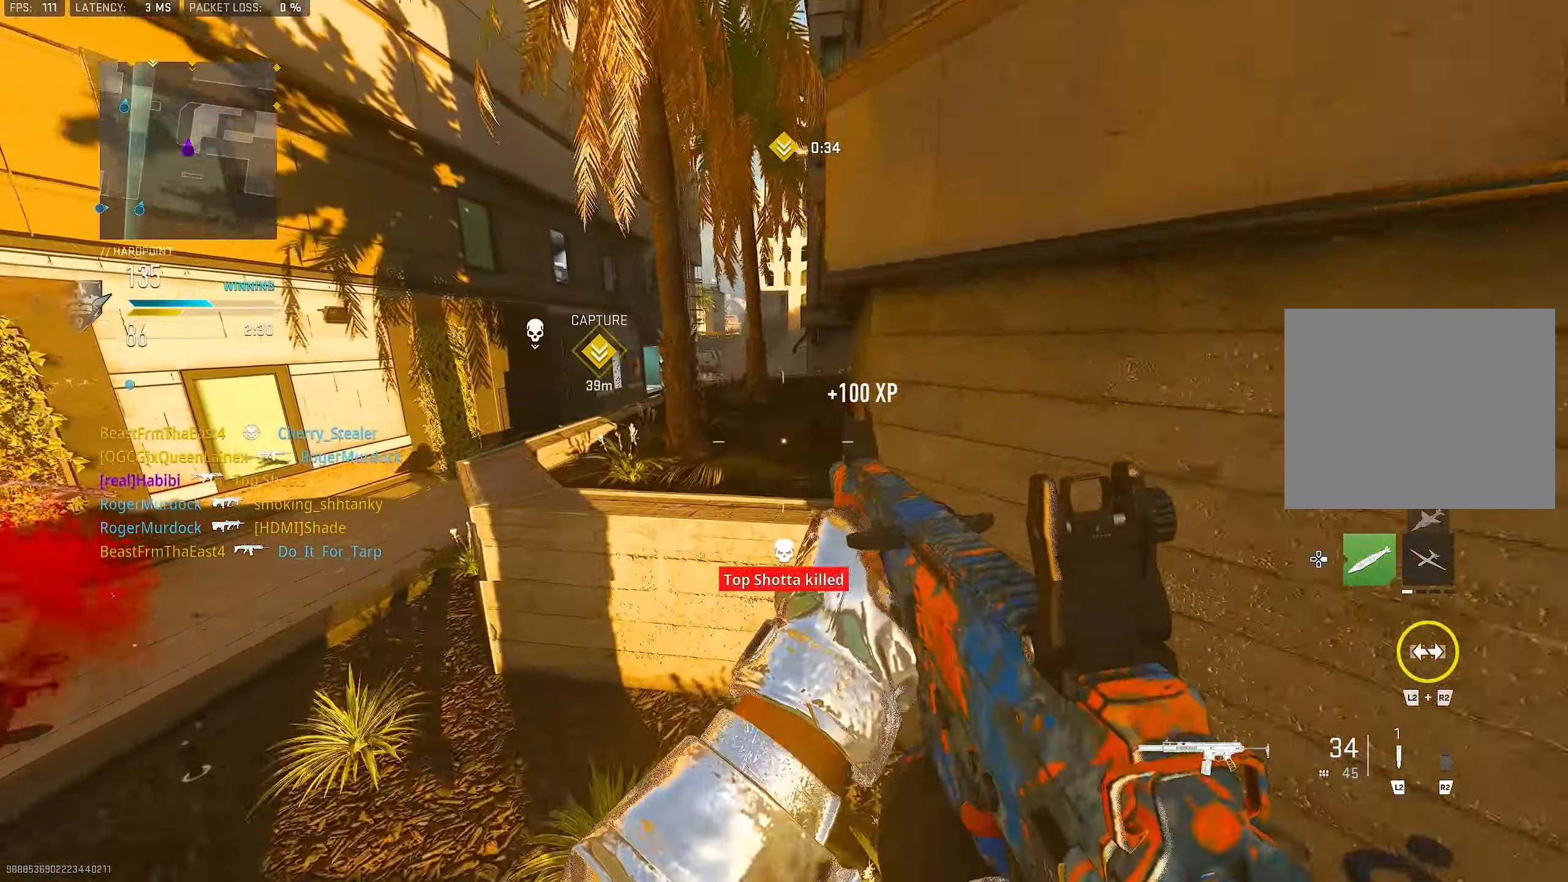
{"buttons": ["CROSS", "L3"], "left_stick": "up", "right_stick": "center", "events": [[100, "left_stick", "up-left"], [233, "L3", "down"], [300, "CROSS", "down"], [333, "L3", "up"], [333, "left_stick", "up"], [400, "CROSS", "up"], [467, "CROSS", "down"], [500, "L3", "down"]]}
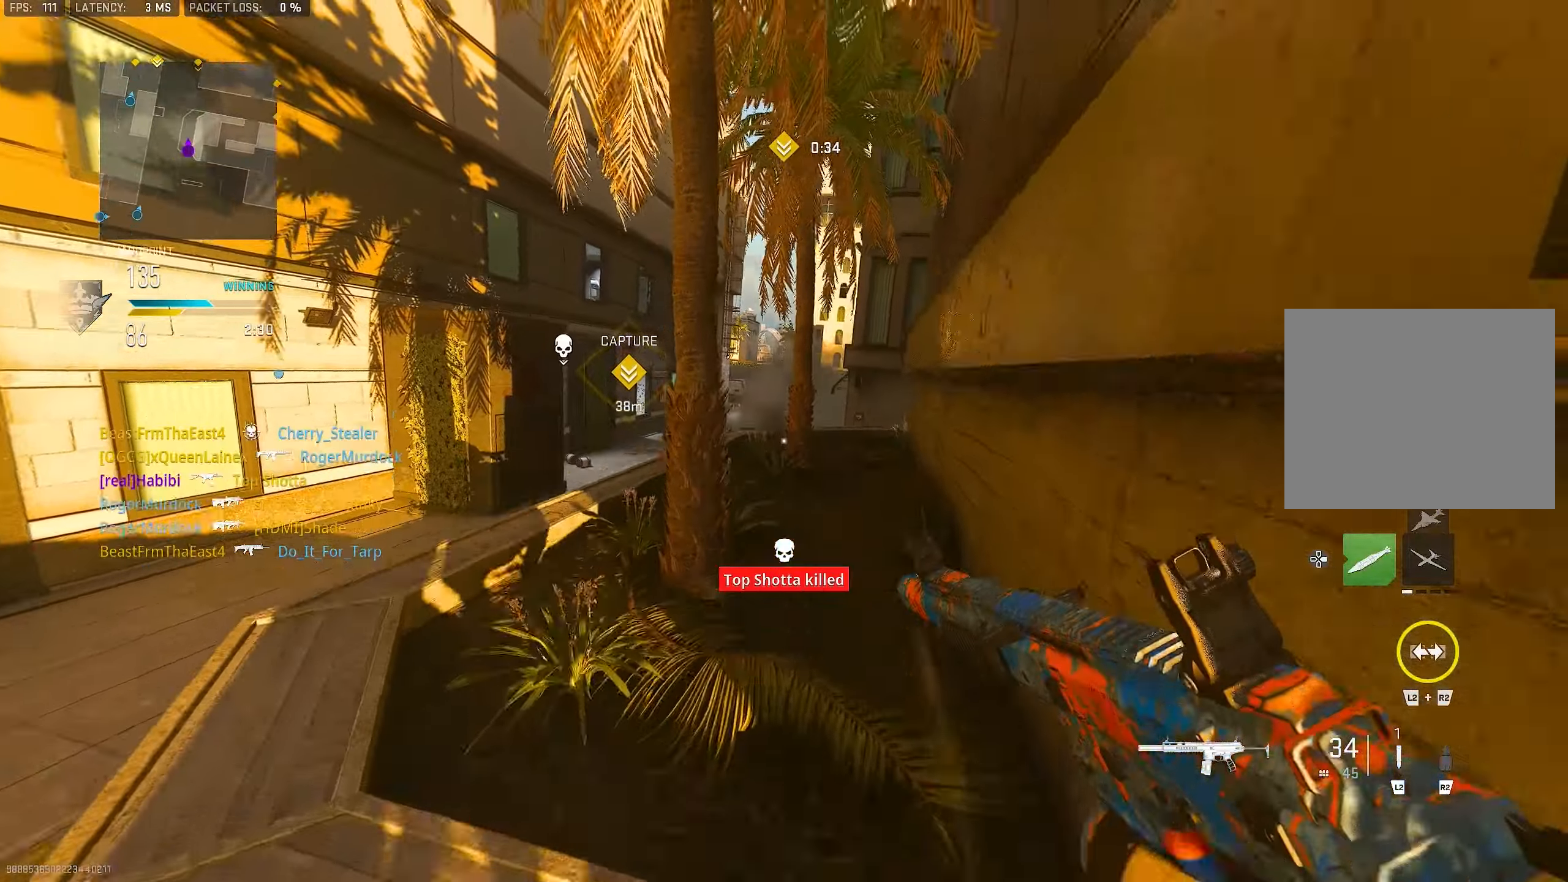
{"buttons": ["L3"], "left_stick": "up-right", "right_stick": "center", "events": [[67, "CROSS", "up"], [133, "L1", "down"], [133, "L3", "up"], [233, "left_stick", "up-right"], [367, "L1", "up"], [467, "L3", "down"]]}
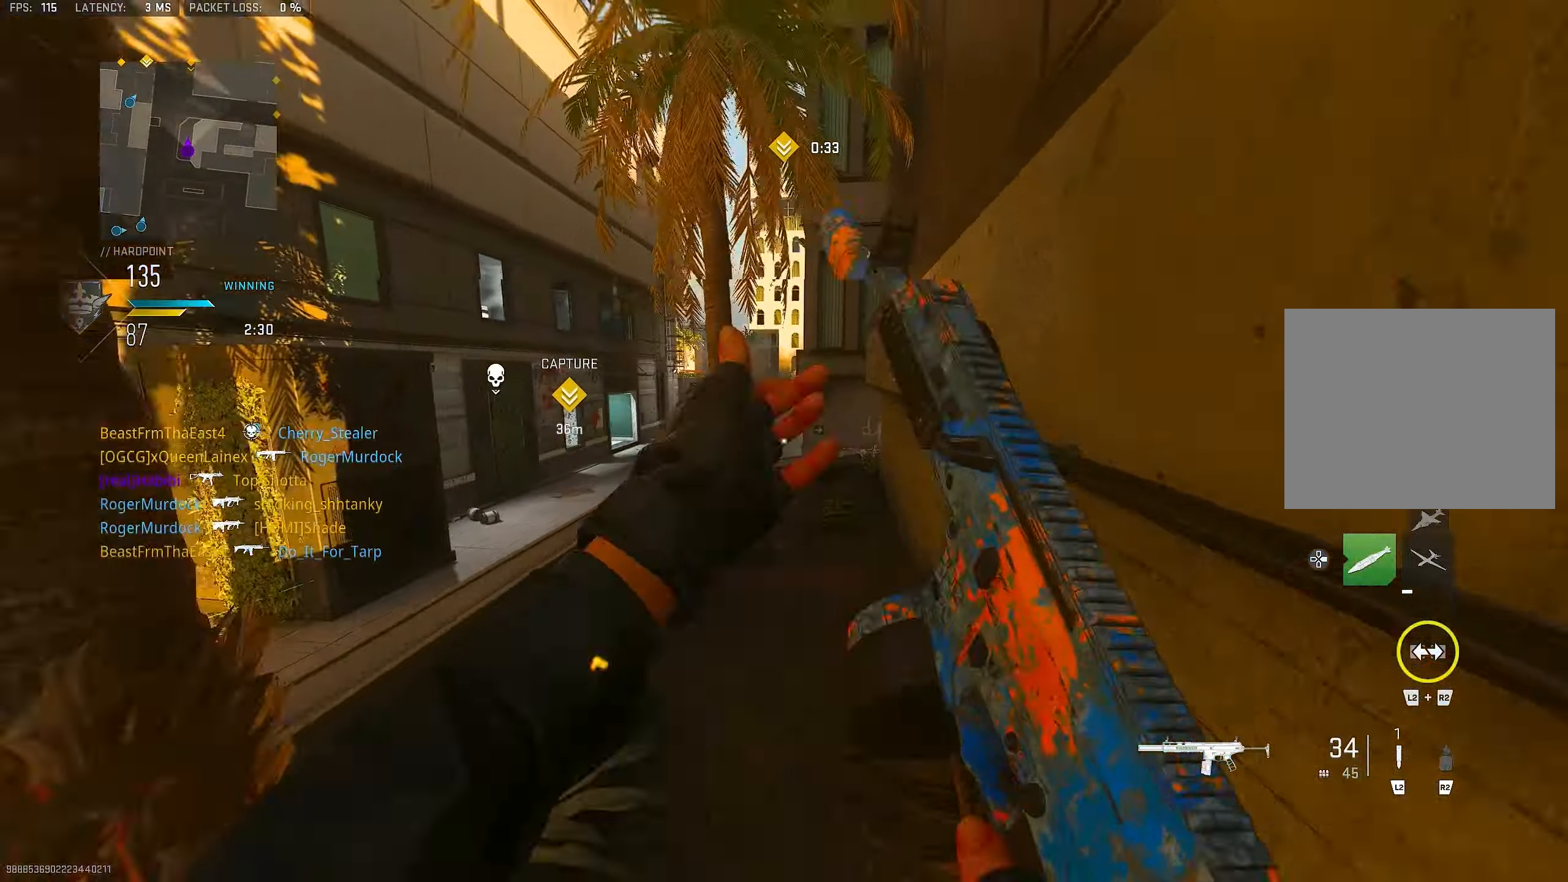
{"buttons": ["L3"], "left_stick": "up-right", "right_stick": "center", "events": [[133, "L3", "up"], [167, "L1", "down"], [367, "L1", "up"], [367, "L3", "down"]]}
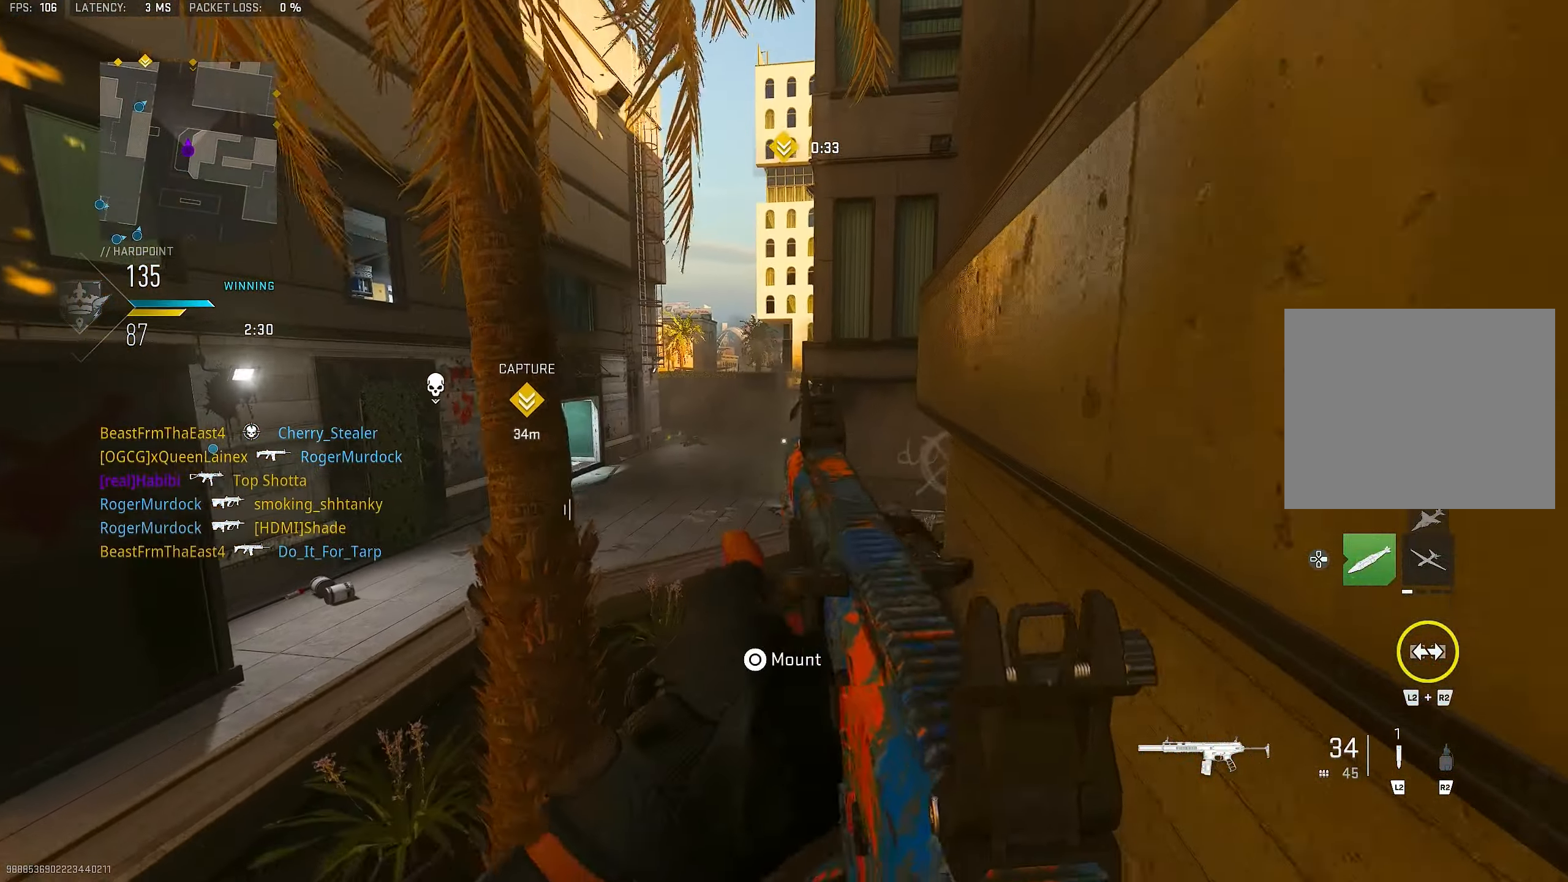
{"buttons": [], "left_stick": "up", "right_stick": "center", "events": [[33, "L3", "up"], [67, "L1", "down"], [300, "L1", "up"], [333, "L3", "down"], [367, "left_stick", "up"], [467, "L3", "up"]]}
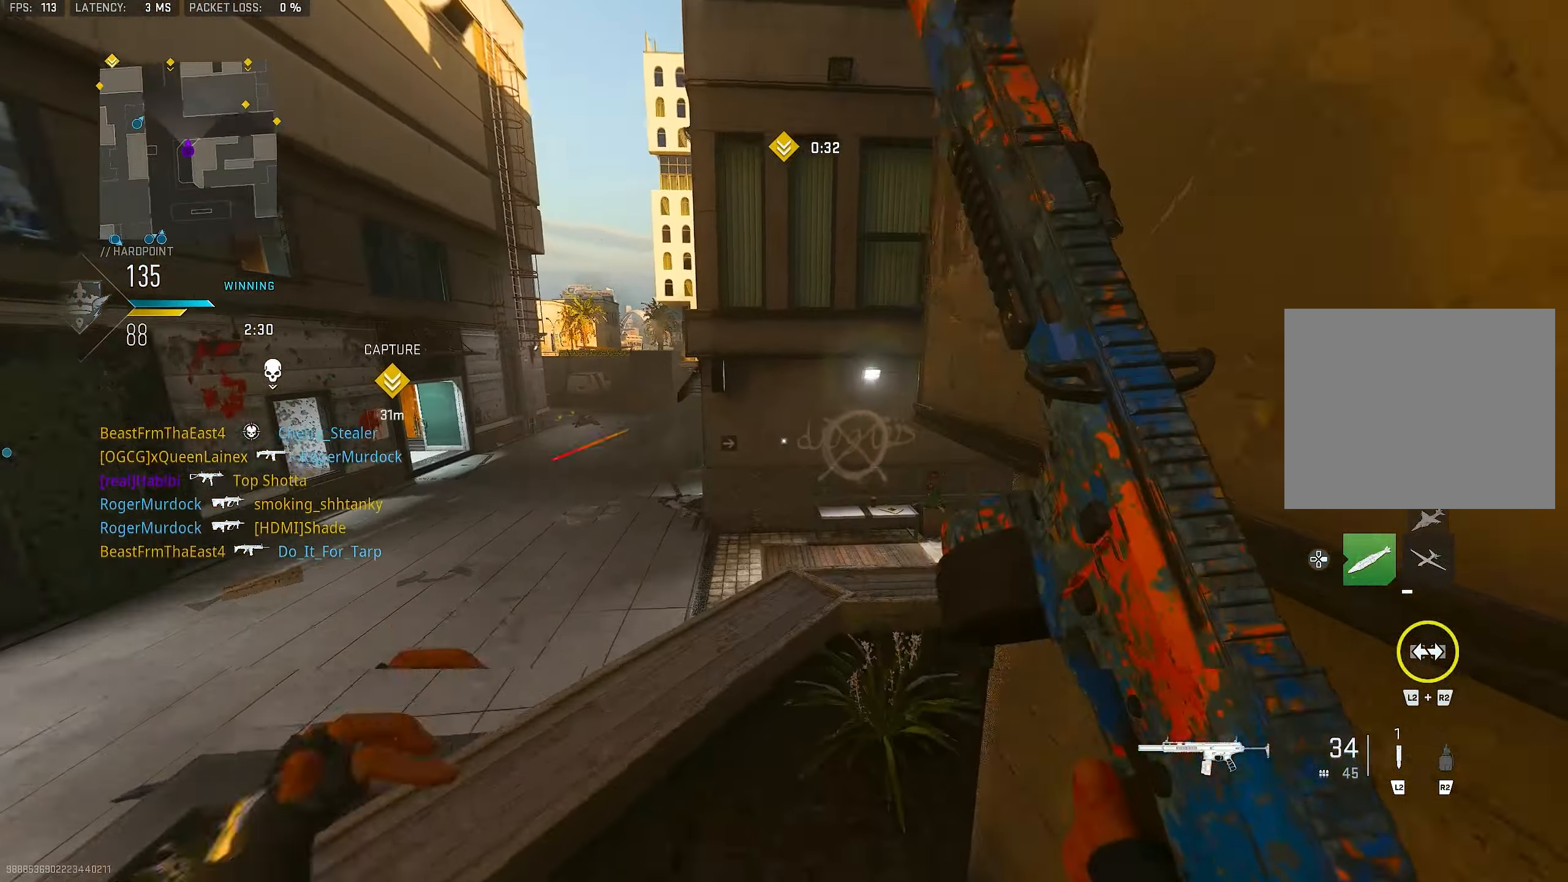
{"buttons": ["CROSS", "L1"], "left_stick": "up", "right_stick": "right", "events": [[33, "right_stick", "down-right"], [100, "right_stick", "right"], [233, "right_stick", "center"], [300, "right_stick", "right"], [500, "CROSS", "down"], [500, "L1", "down"]]}
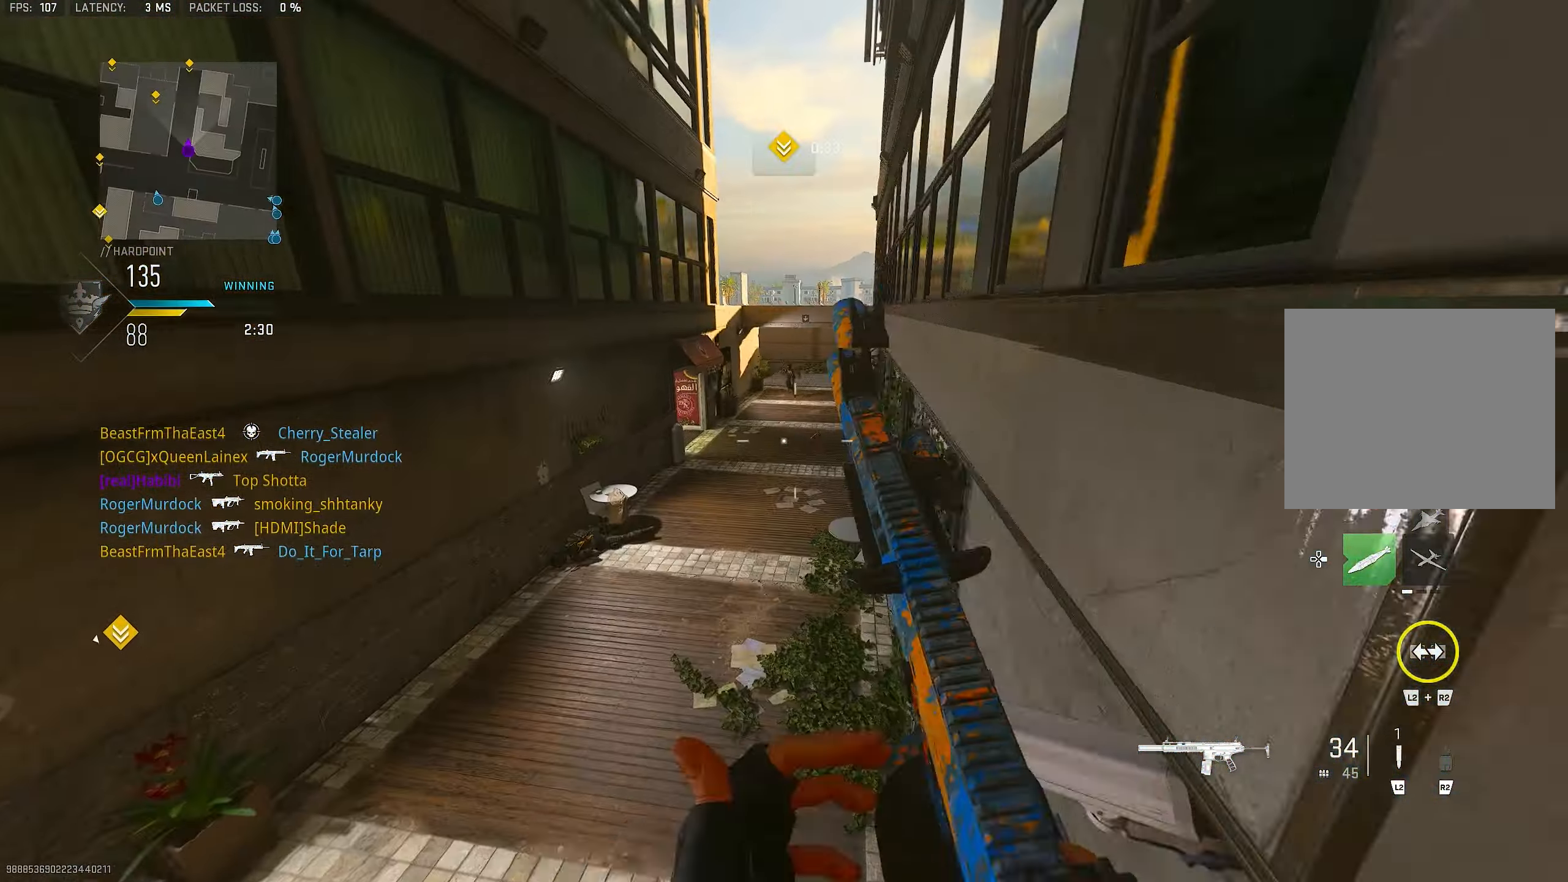
{"buttons": ["L1", "R1"], "left_stick": "up-left", "right_stick": "center", "events": [[33, "right_stick", "center"], [133, "CROSS", "up"], [300, "right_stick", "up"], [433, "R1", "down"], [500, "left_stick", "up-left"], [500, "right_stick", "center"]]}
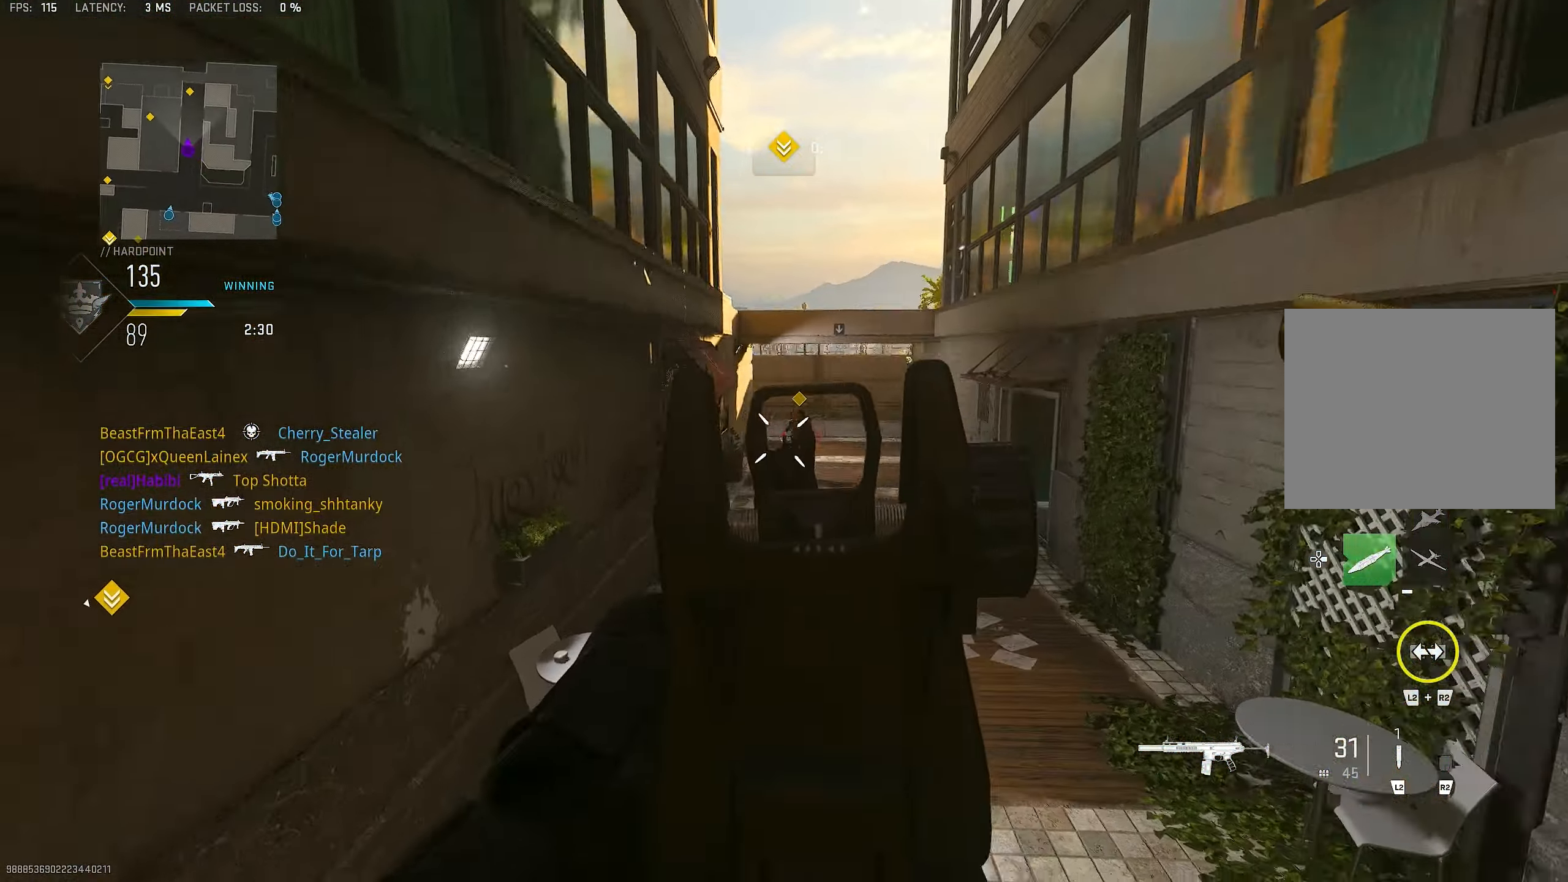
{"buttons": ["L1", "R1"], "left_stick": "up-right", "right_stick": "right", "events": [[33, "right_stick", "down-left"], [167, "left_stick", "up"], [167, "right_stick", "right"], [267, "right_stick", "center"], [467, "left_stick", "up-right"], [467, "right_stick", "right"]]}
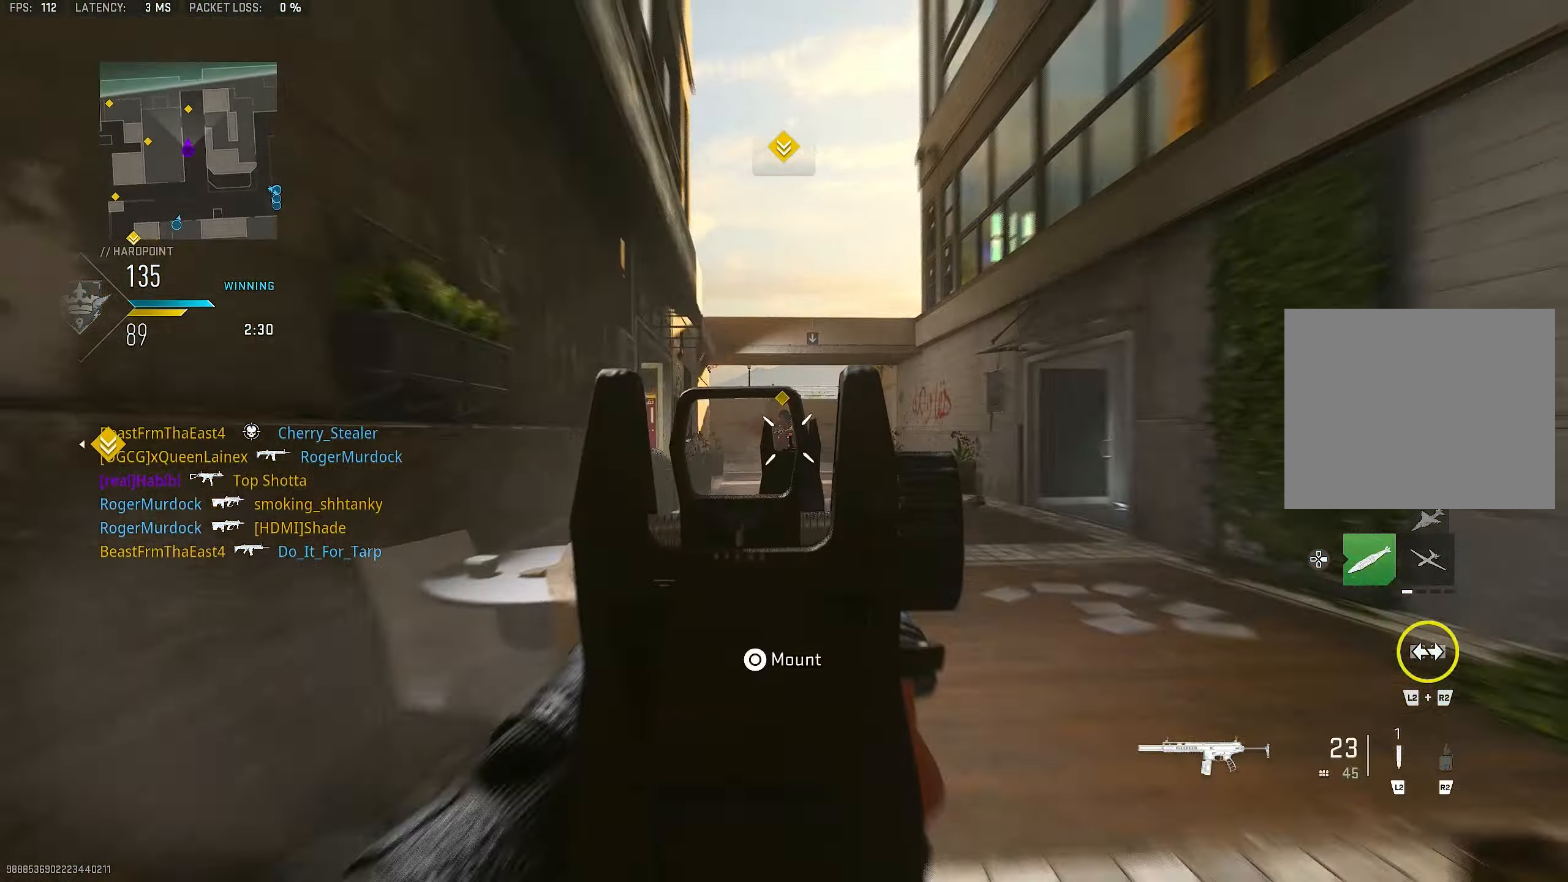
{"buttons": ["L3"], "left_stick": "up", "right_stick": "right", "events": [[67, "right_stick", "center"], [167, "right_stick", "down"], [367, "right_stick", "down-left"], [400, "L1", "up"], [467, "R1", "up"], [467, "left_stick", "up"], [500, "L3", "down"], [500, "right_stick", "right"]]}
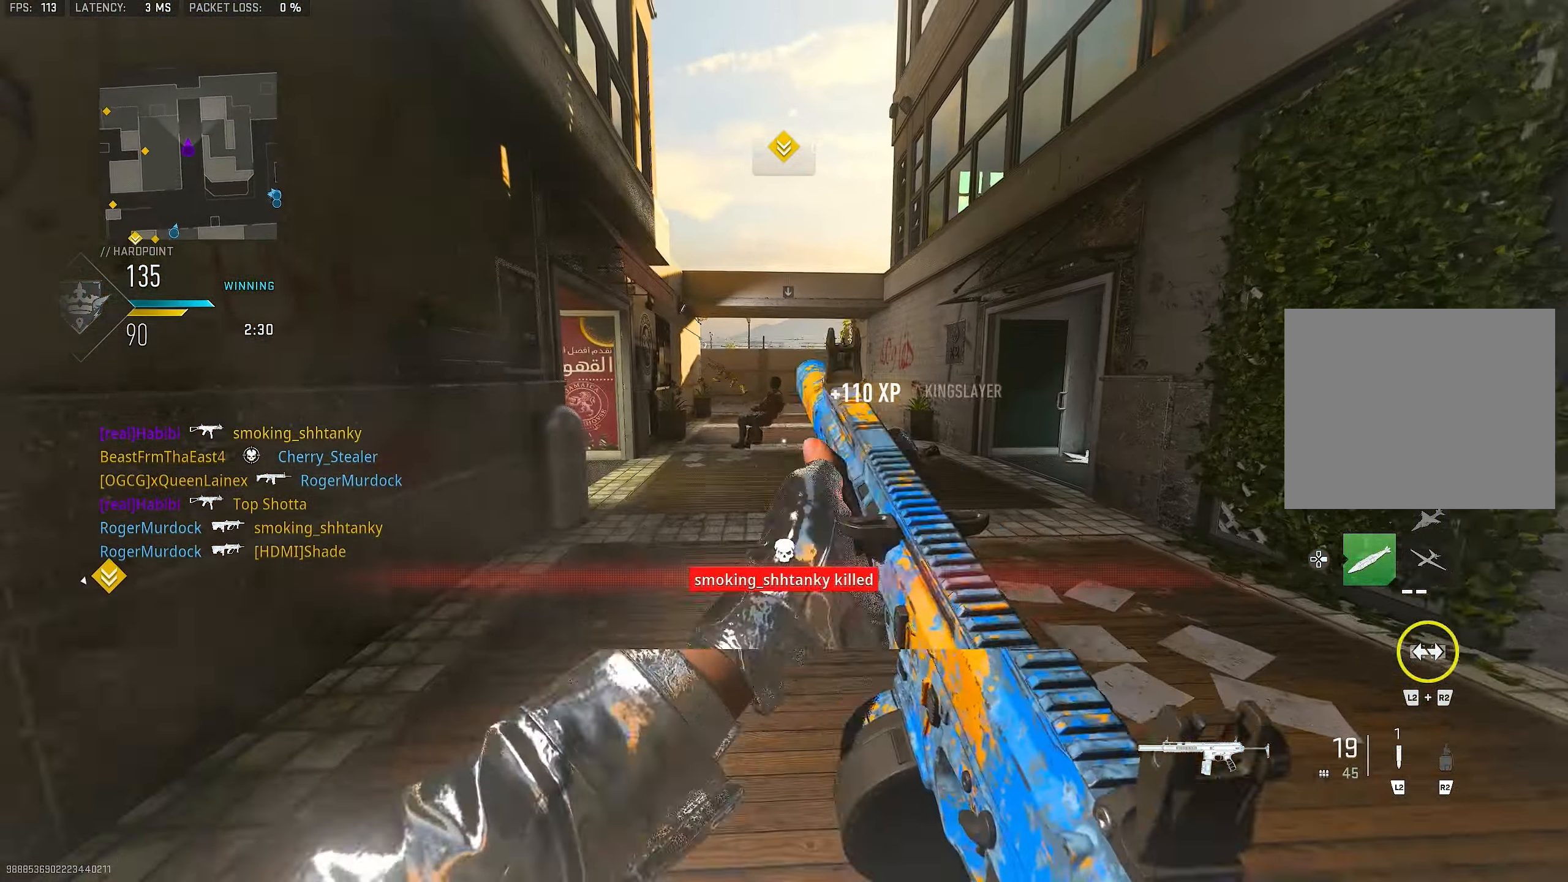
{"buttons": [], "left_stick": "up", "right_stick": "center", "events": [[67, "right_stick", "center"], [167, "L3", "up"], [183, "right_stick", "left"], [267, "CROSS", "down"], [333, "right_stick", "center"], [400, "CROSS", "up"]]}
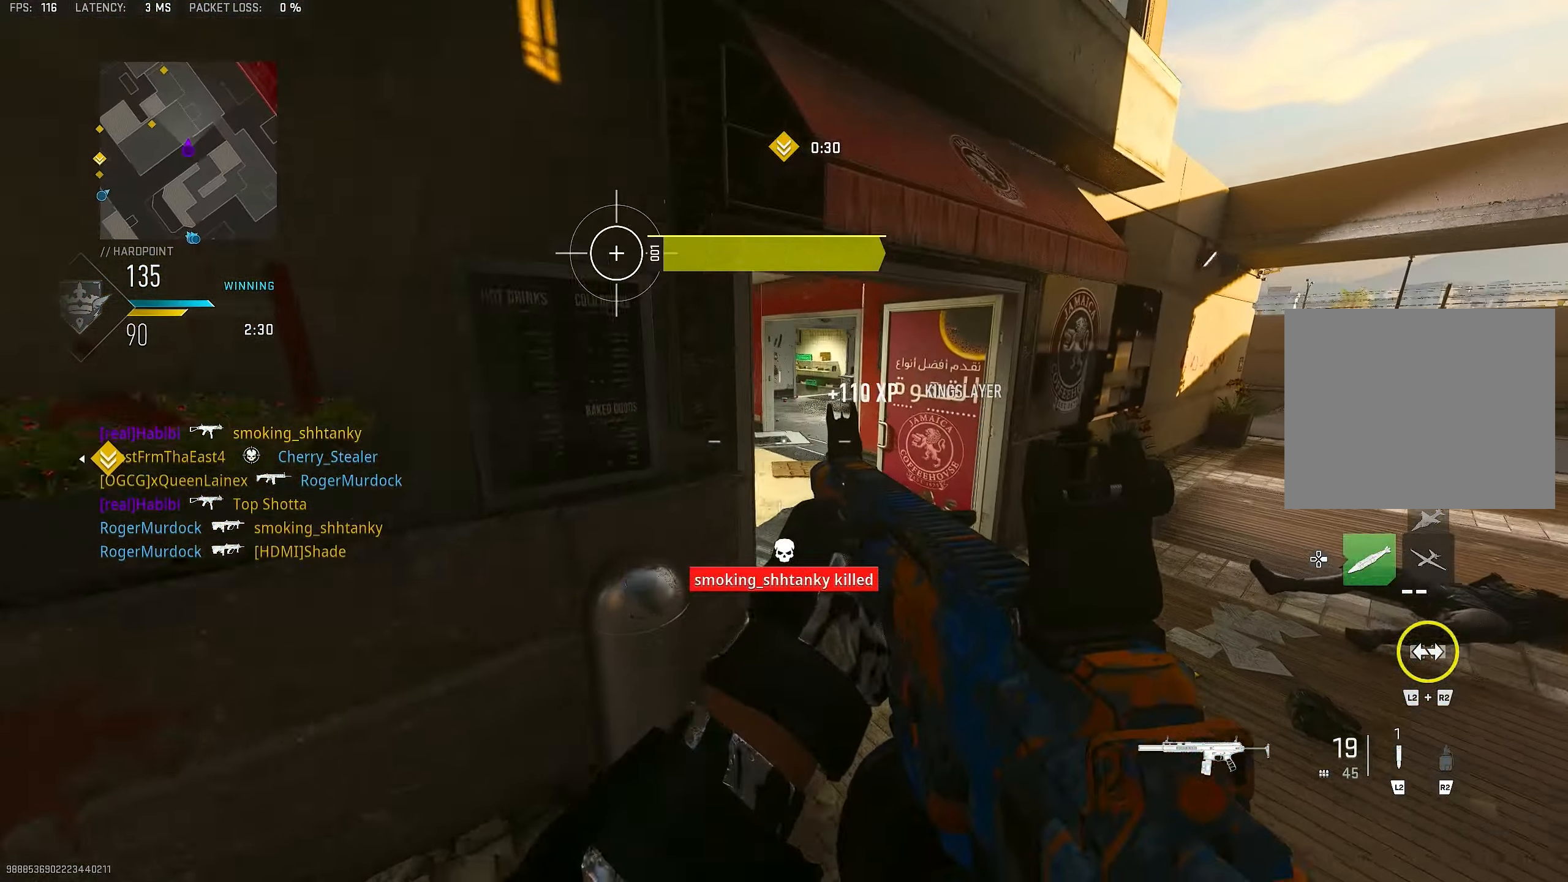
{"buttons": ["L1"], "left_stick": "up-left", "right_stick": "center", "events": [[200, "right_stick", "up"], [333, "L1", "down"], [400, "left_stick", "up-left"], [500, "right_stick", "center"]]}
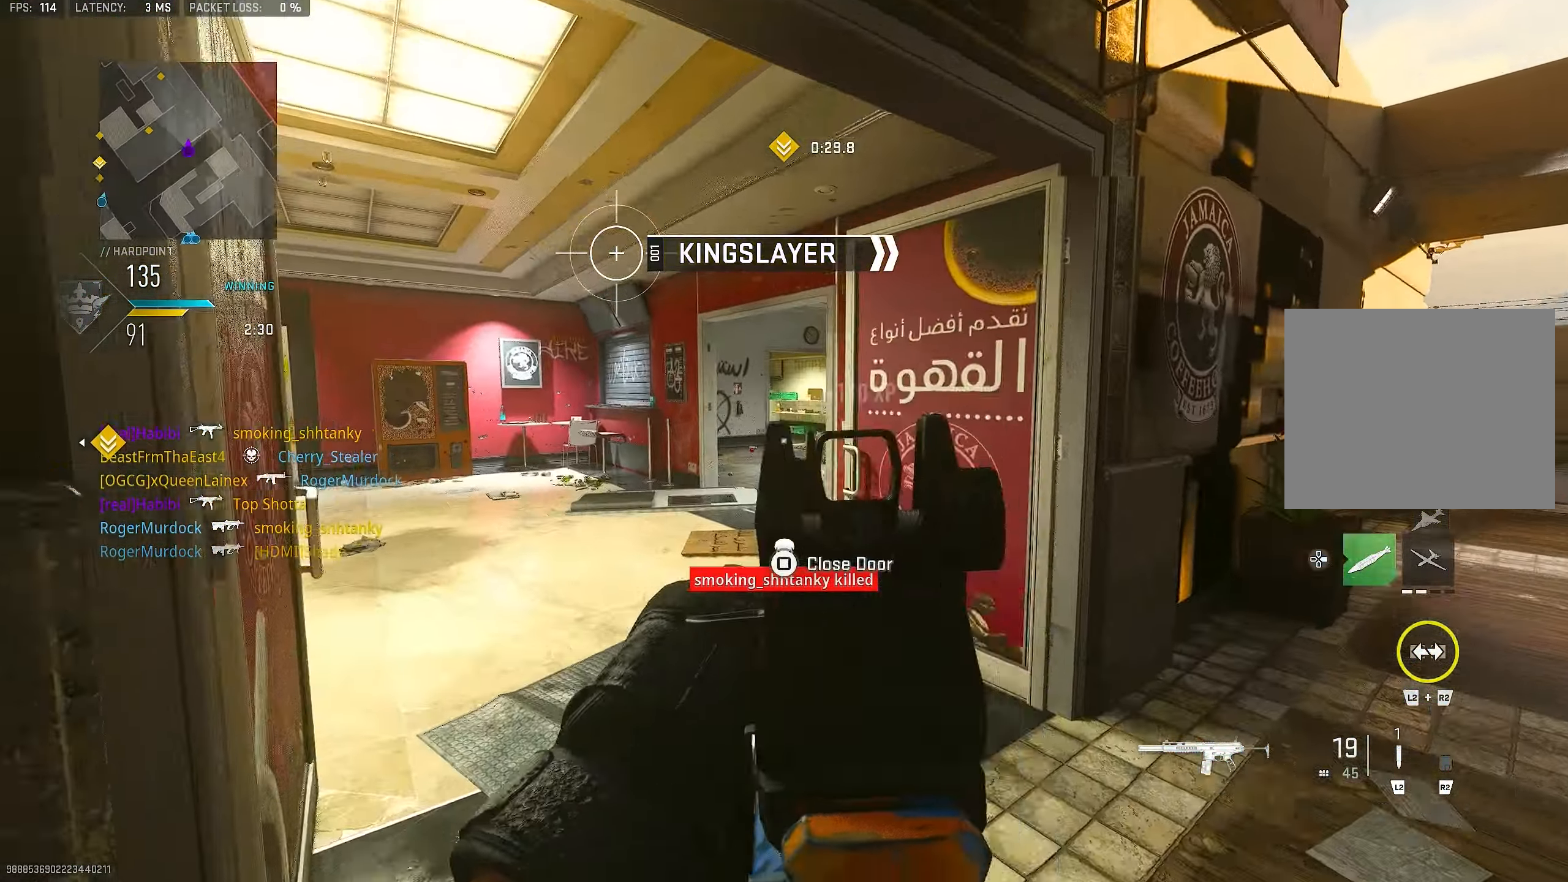
{"buttons": ["L1"], "left_stick": "down-right", "right_stick": "center", "events": [[133, "left_stick", "up"], [167, "L1", "up"], [233, "L1", "down"], [434, "left_stick", "down-right"]]}
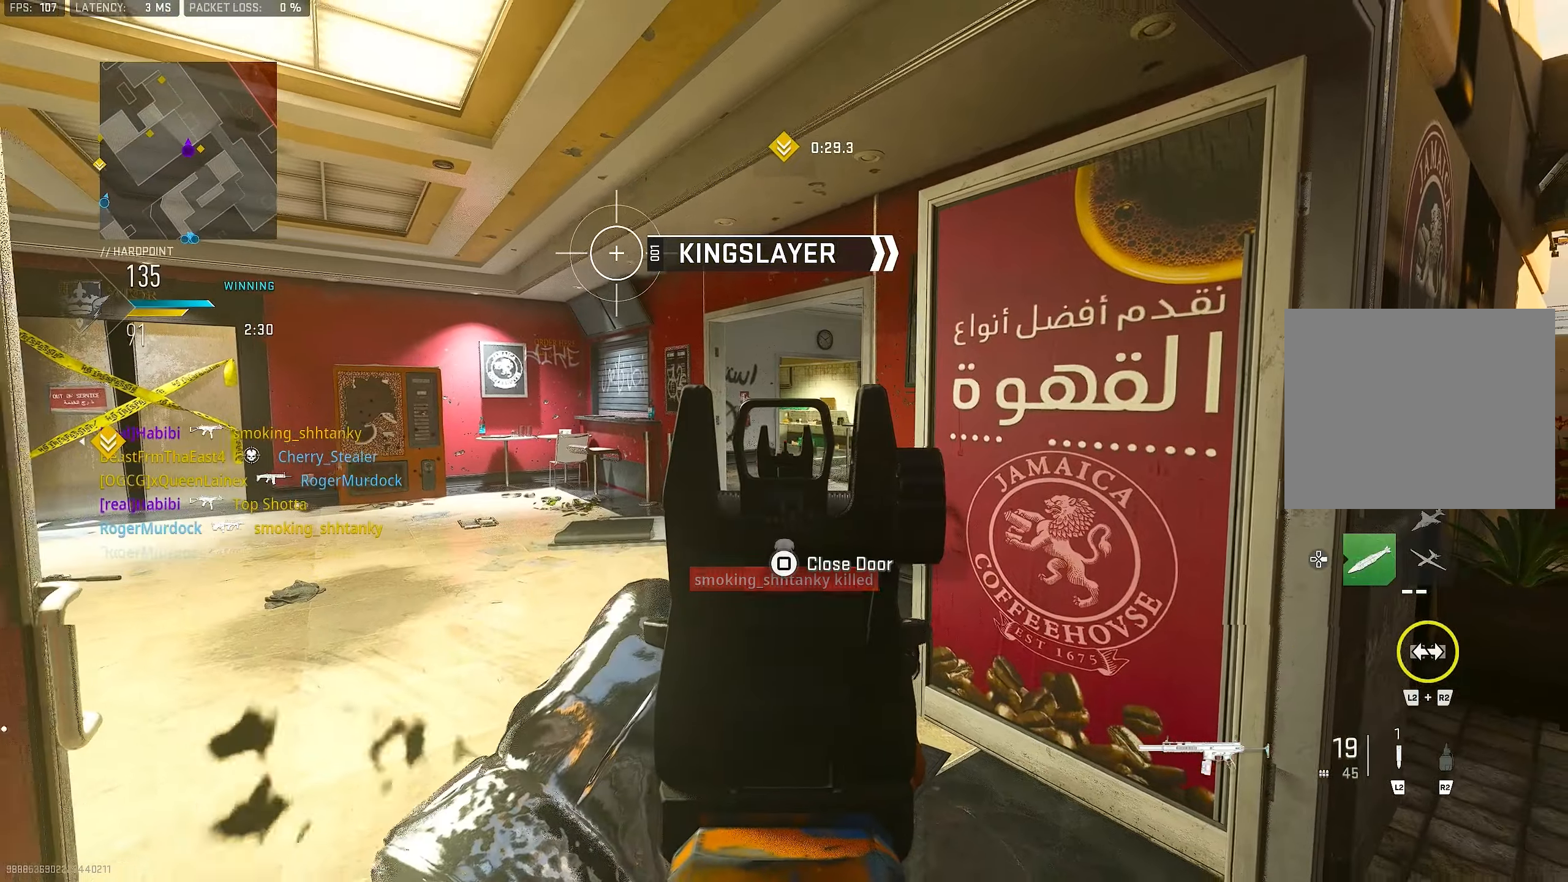
{"buttons": ["L1"], "left_stick": "up", "right_stick": "center", "events": [[67, "left_stick", "down-left"], [134, "left_stick", "left"], [234, "left_stick", "up-left"], [334, "left_stick", "up"]]}
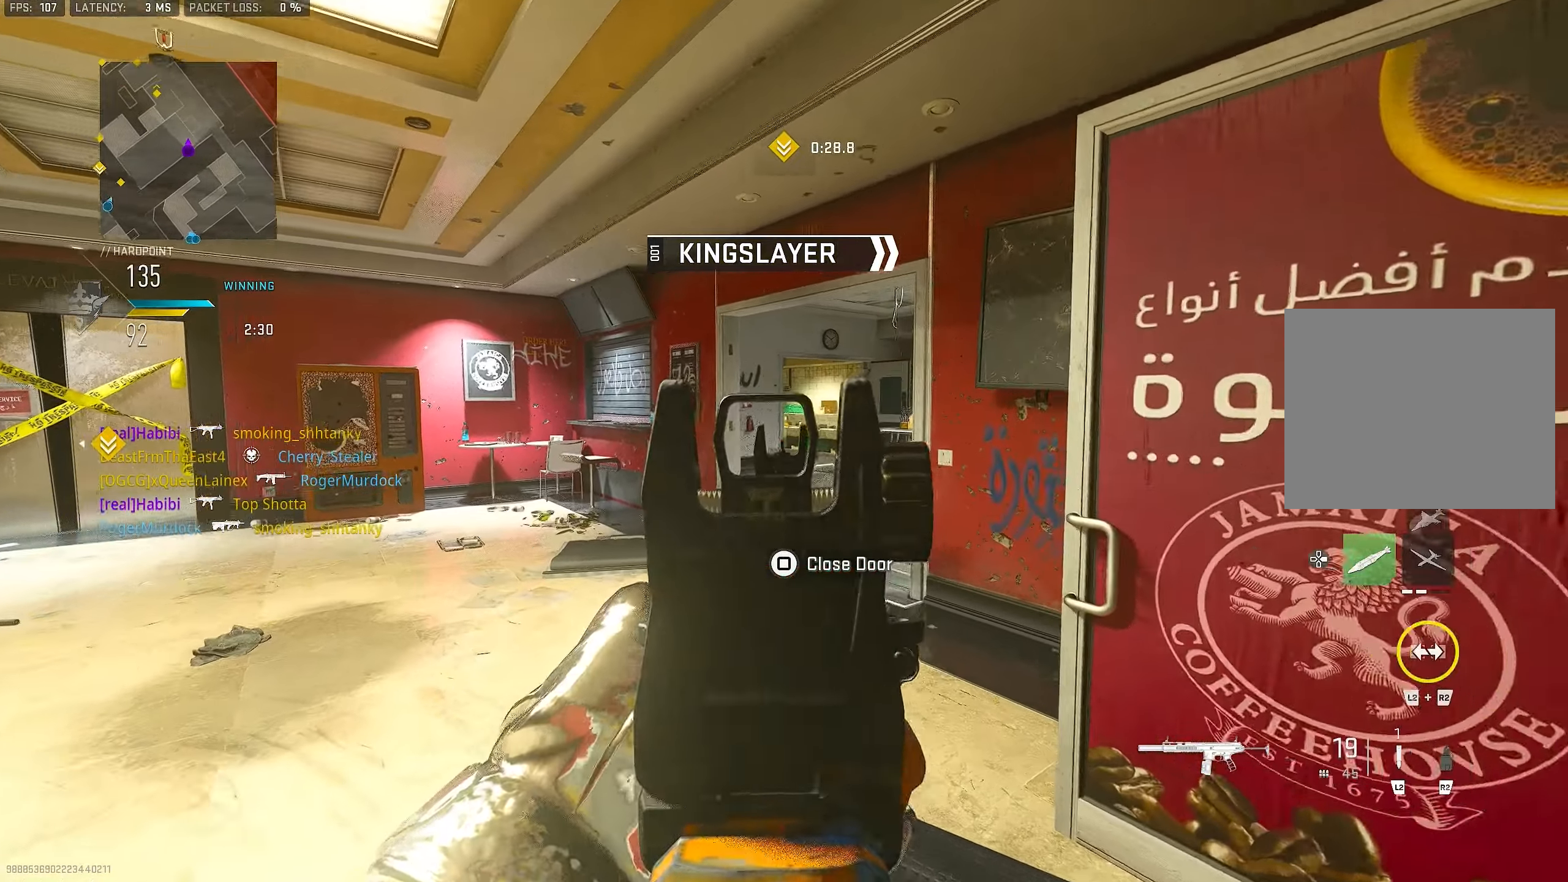
{"buttons": [], "left_stick": "up", "right_stick": "left", "events": [[67, "left_stick", "up-left"], [134, "L1", "up"], [150, "right_stick", "down-left"], [250, "right_stick", "left"], [300, "L3", "down"], [367, "L3", "up"], [367, "left_stick", "up"], [400, "right_stick", "center"], [500, "right_stick", "left"]]}
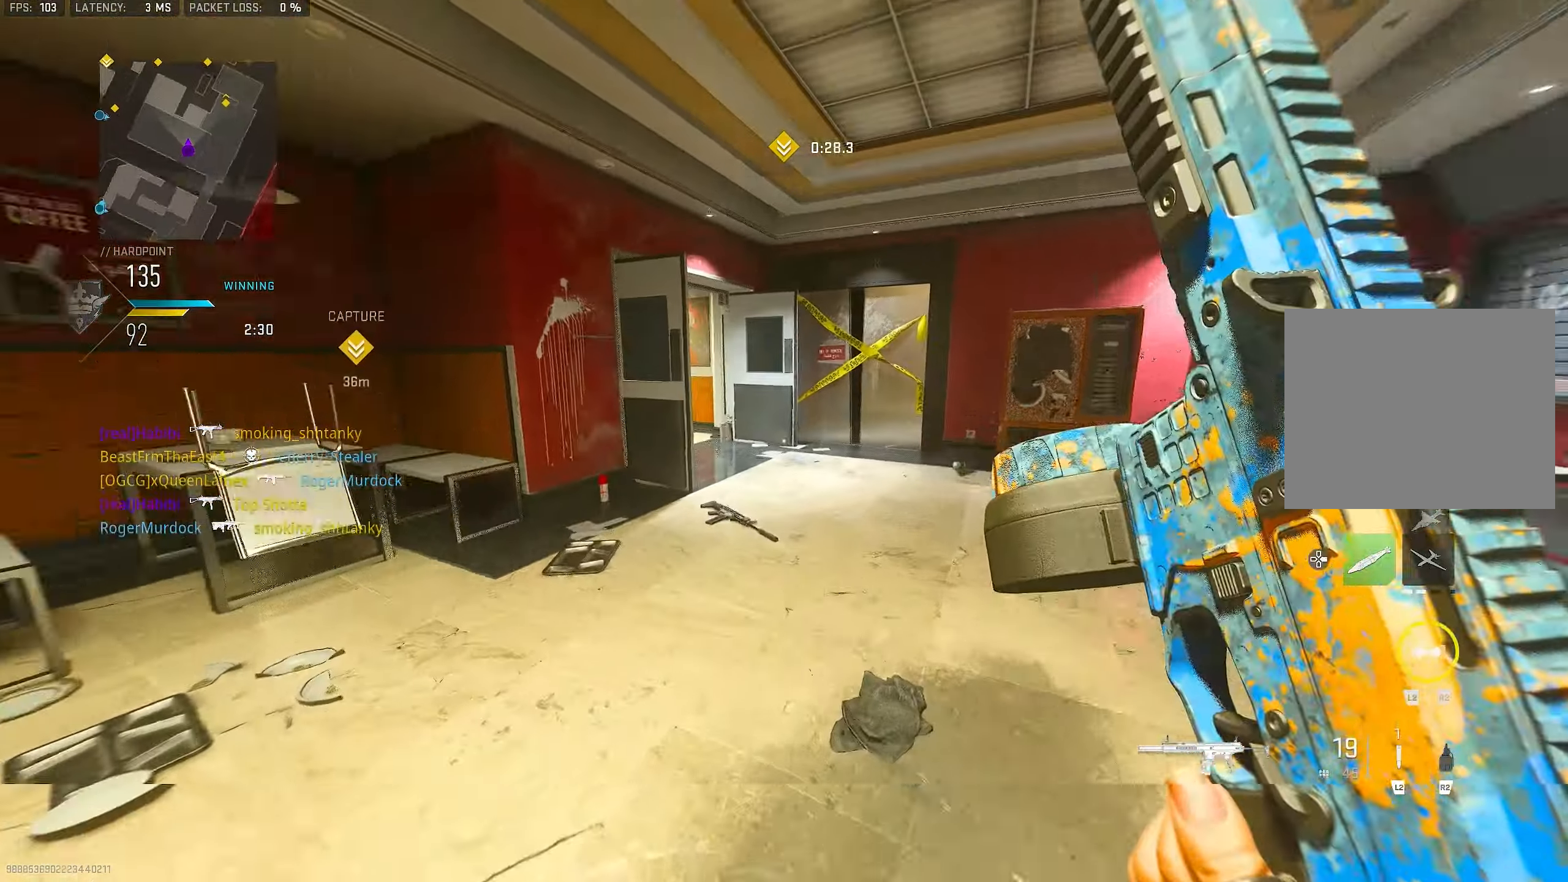
{"buttons": ["L1"], "left_stick": "up", "right_stick": "left", "events": [[167, "CROSS", "down"], [234, "L1", "down"], [267, "CROSS", "up"], [267, "right_stick", "center"], [500, "right_stick", "left"]]}
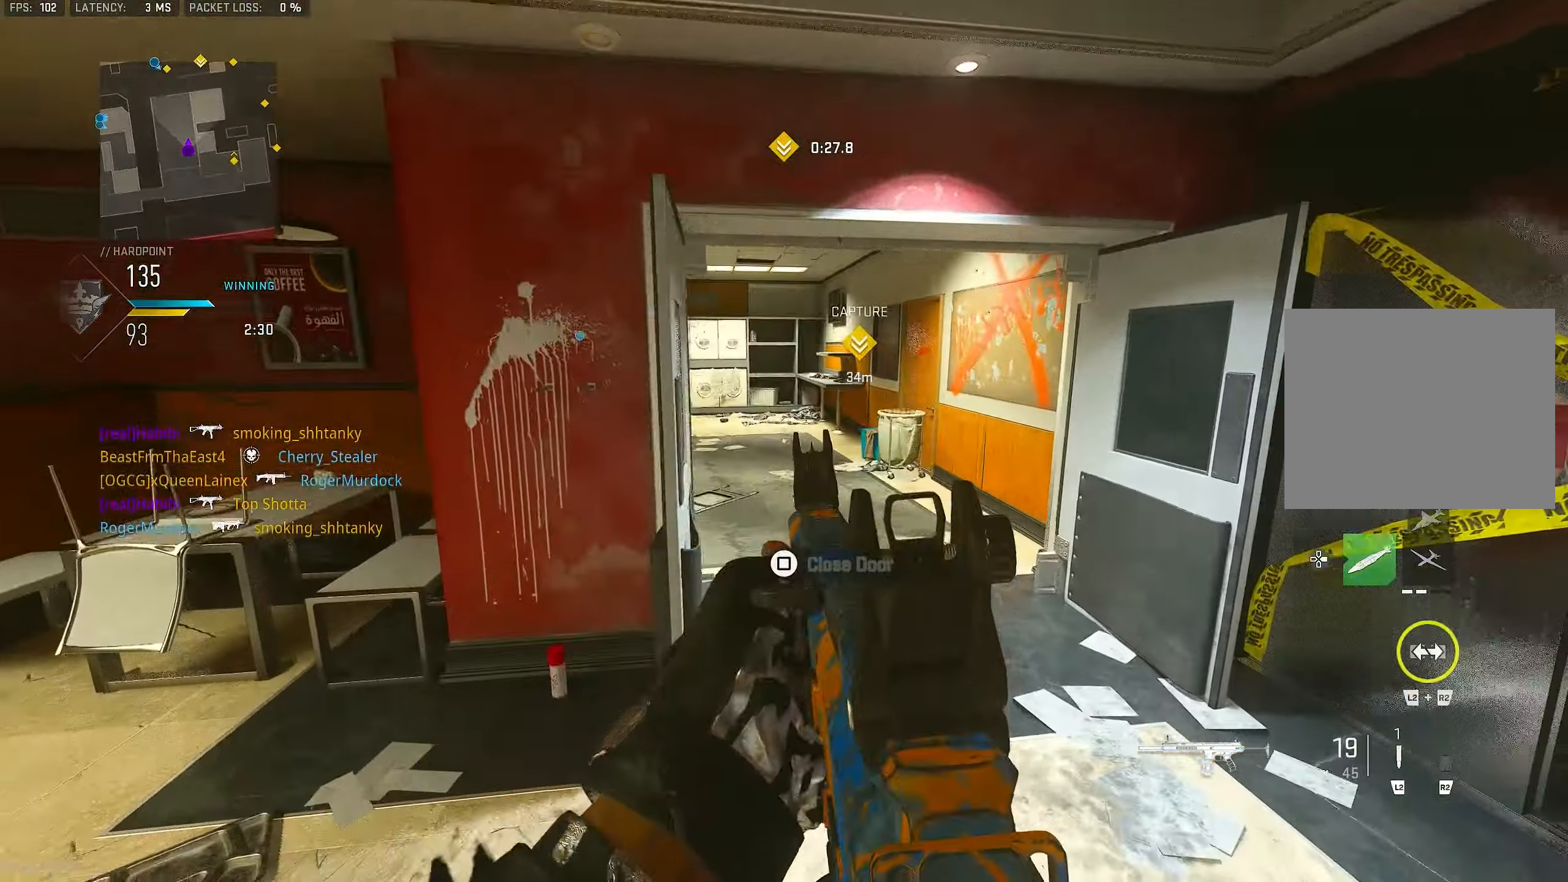
{"buttons": [], "left_stick": "up", "right_stick": "down-left", "events": [[34, "L1", "up"], [167, "L3", "down"], [167, "right_stick", "center"], [300, "TRIANGLE", "down"], [334, "L3", "up"], [334, "TRIANGLE", "up"], [400, "TRIANGLE", "down"], [467, "TRIANGLE", "up"], [500, "right_stick", "down-left"]]}
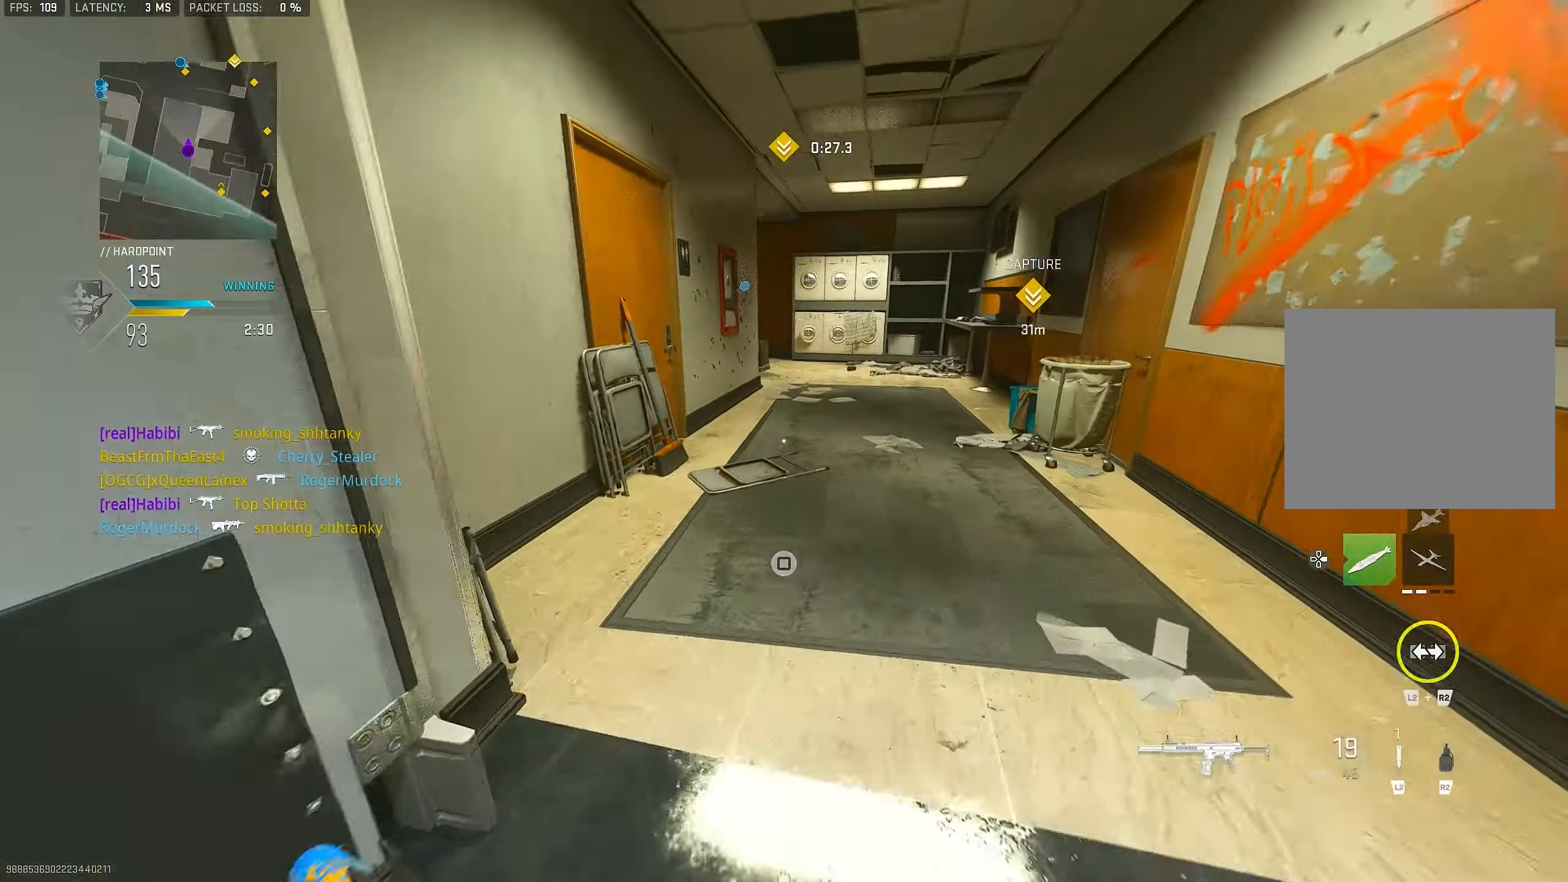
{"buttons": [], "left_stick": "center", "right_stick": "center", "events": [[34, "L3", "down"], [134, "right_stick", "center"], [200, "L3", "up"], [267, "CROSS", "down"], [367, "SQUARE", "down"], [400, "CROSS", "up"], [400, "SQUARE", "up"], [467, "left_stick", "center"]]}
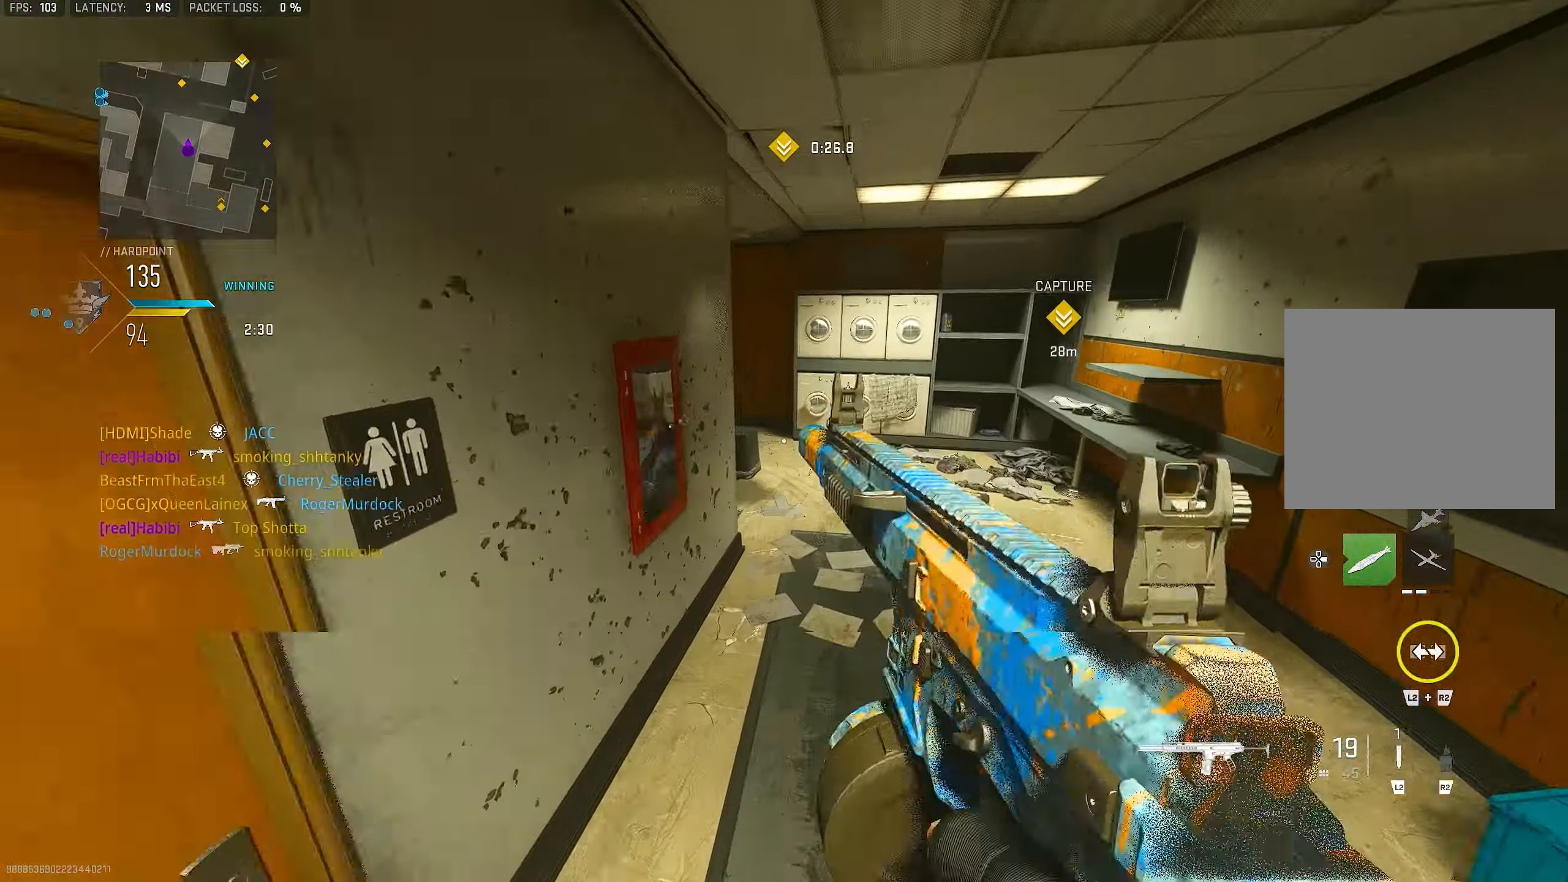
{"buttons": [], "left_stick": "up", "right_stick": "center", "events": [[100, "left_stick", "up"]]}